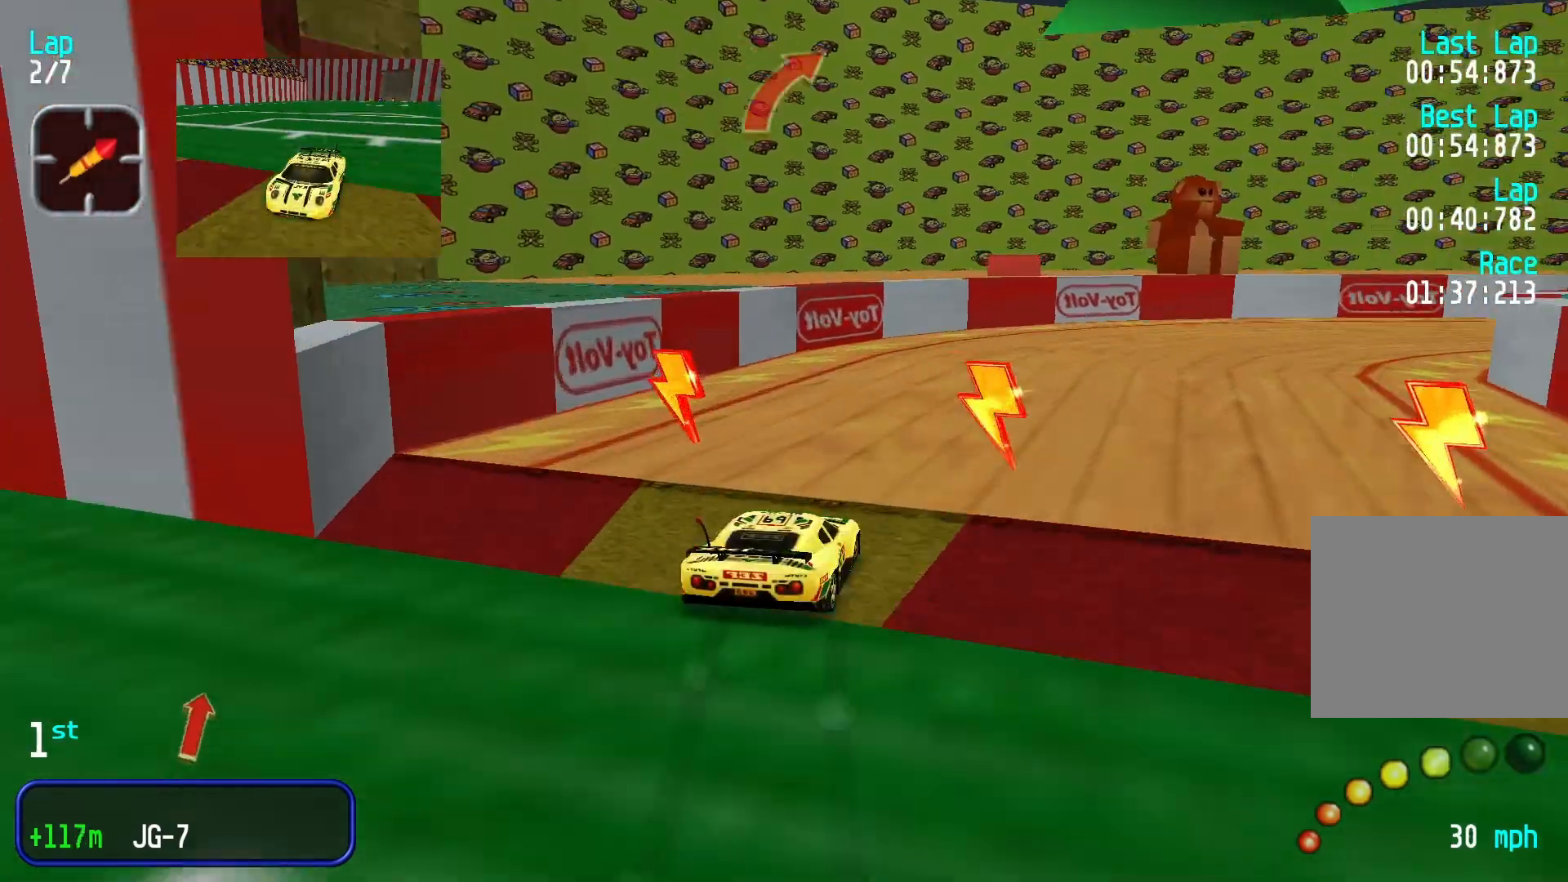
Gameplay with a controller (Xbox layout); each line is a JSON object with the inputs held at the frame after it. "events" lists button and stick changes between this image and that frame as [ms after this image, input, new state], when the widget could be followed in between. Not read: L3 R2 R3 right_stick.
{"buttons": [], "left_stick": "right", "events": []}
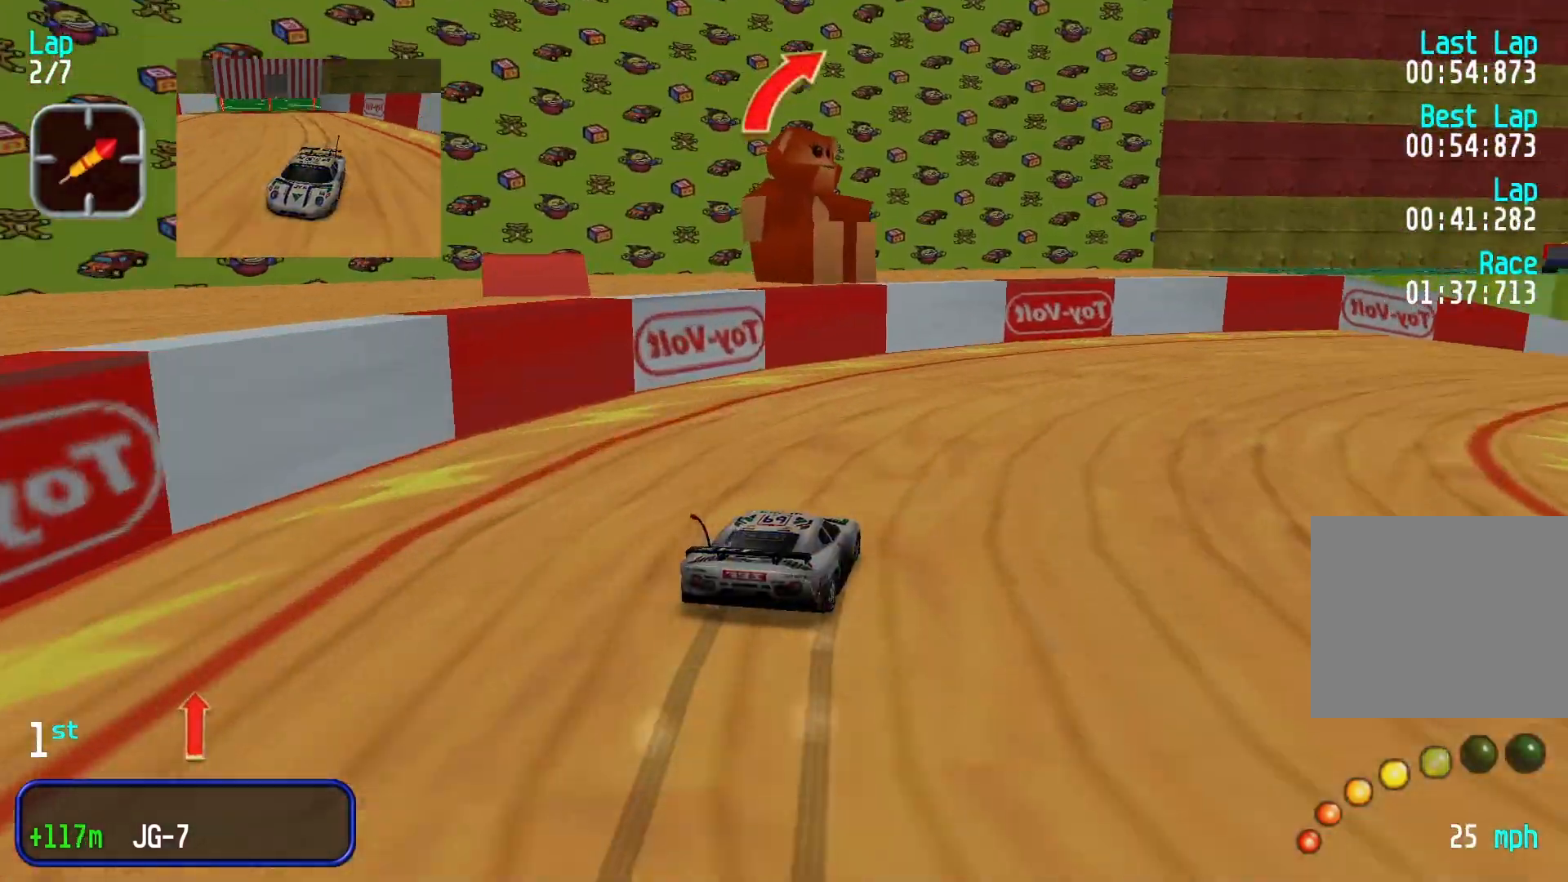
{"buttons": [], "left_stick": "right", "events": []}
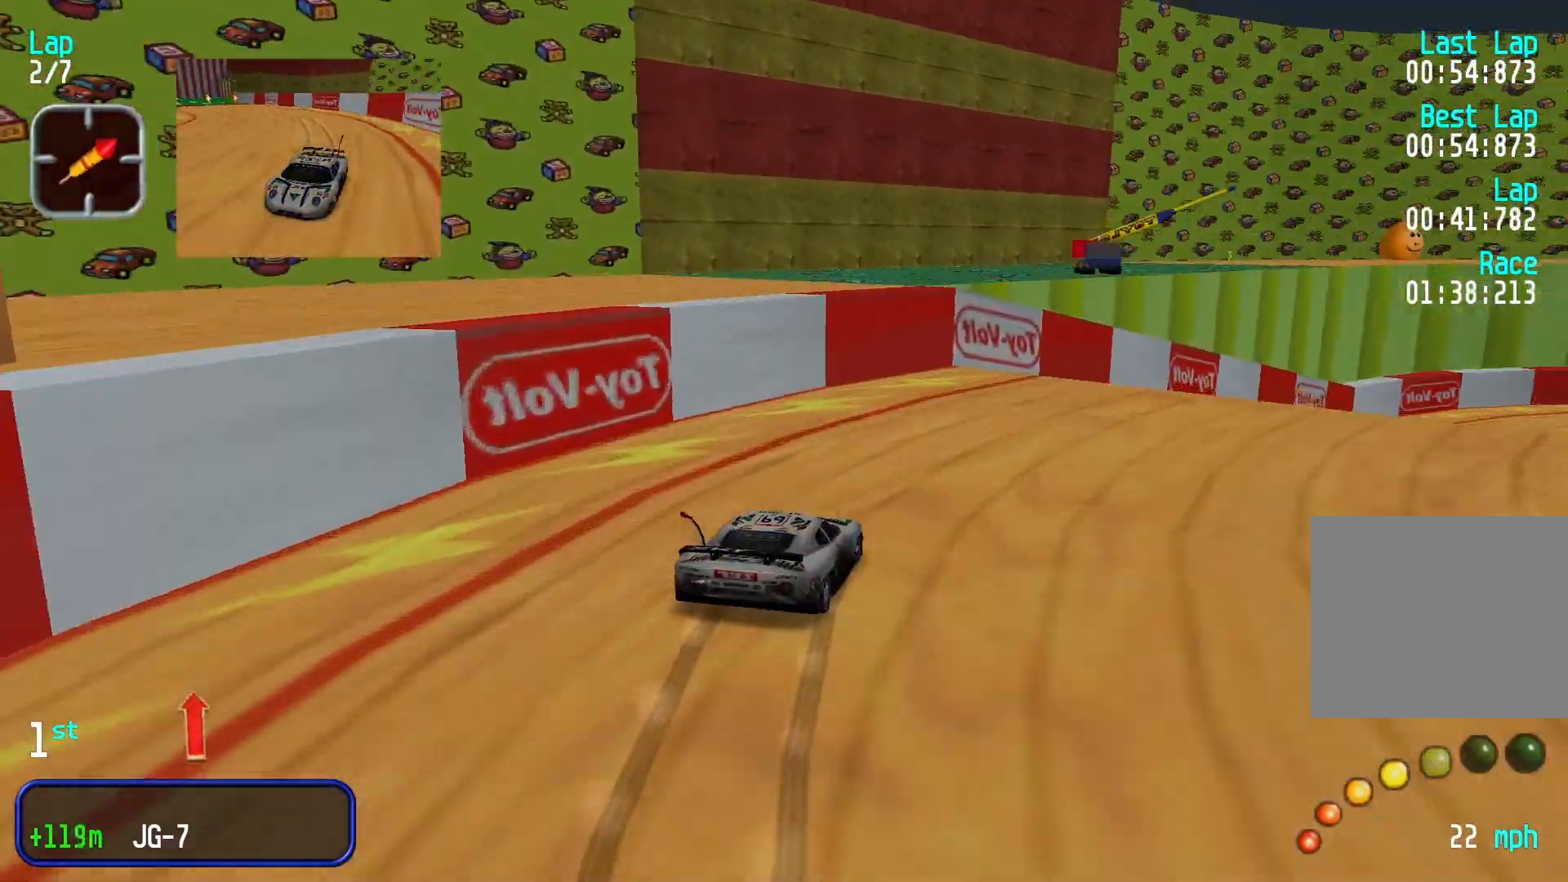
{"buttons": [], "left_stick": "center", "events": [[133, "left_stick", "center"], [200, "left_stick", "right"], [400, "left_stick", "center"]]}
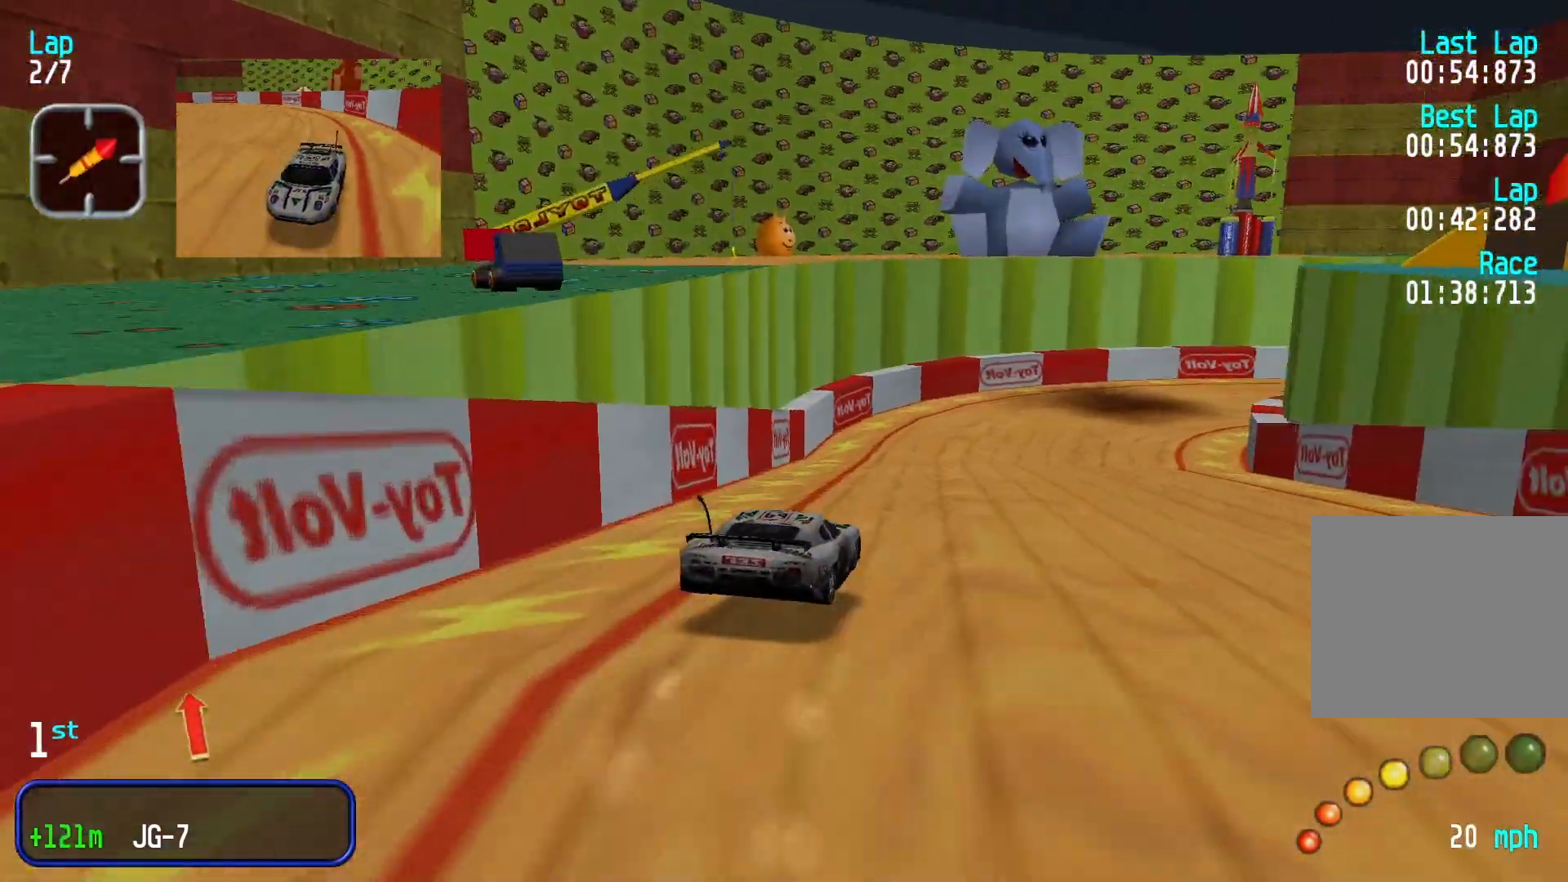
{"buttons": [], "left_stick": "center", "events": []}
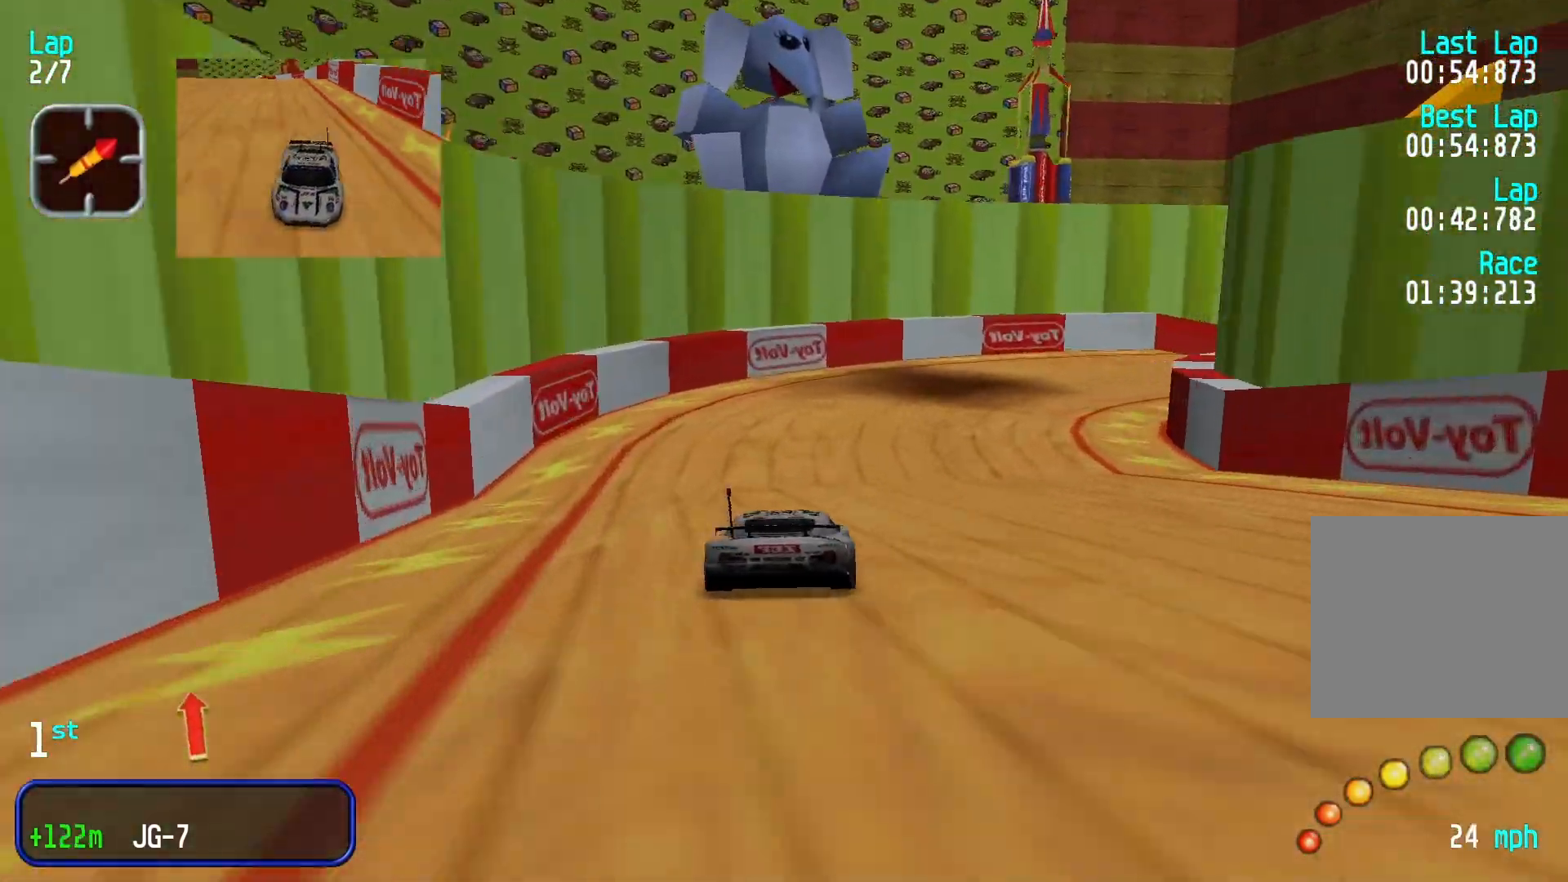
{"buttons": [], "left_stick": "right", "events": [[33, "left_stick", "right"]]}
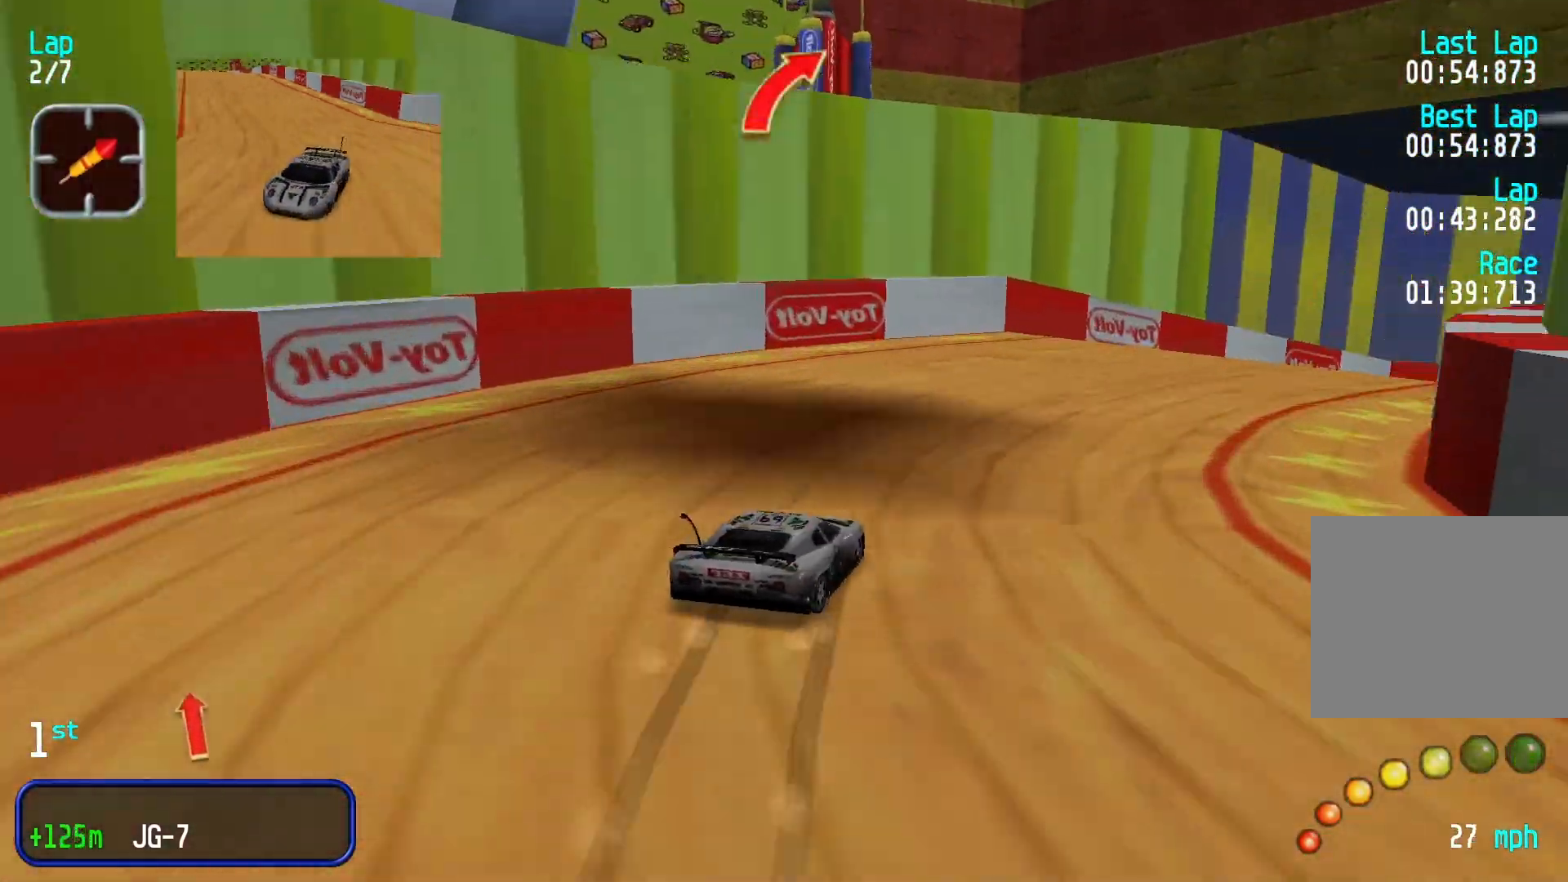
{"buttons": [], "left_stick": "right", "events": []}
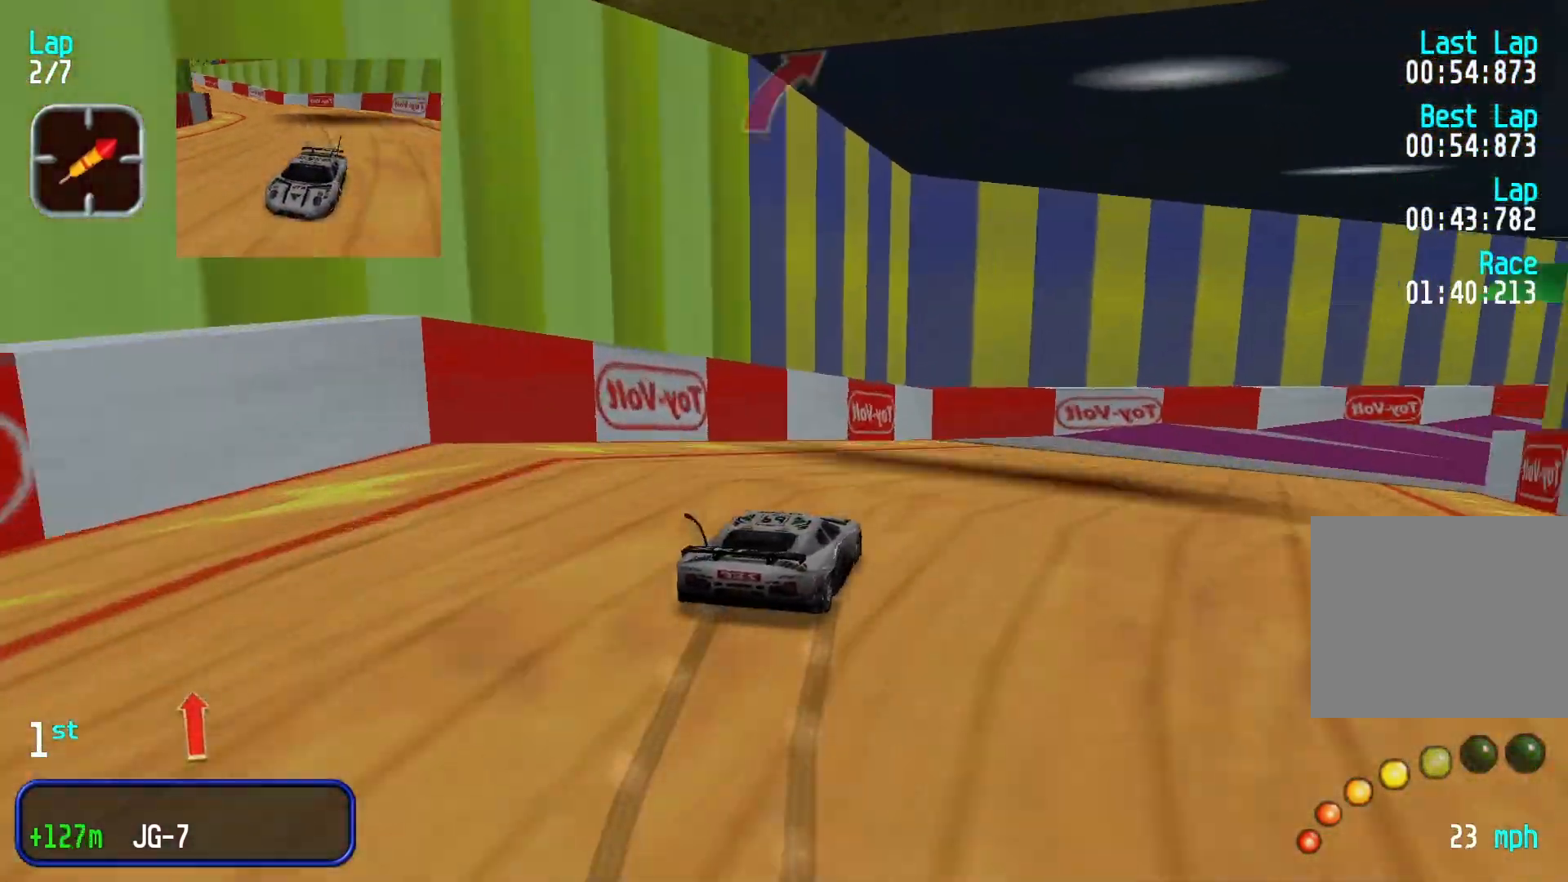
{"buttons": [], "left_stick": "right", "events": [[133, "left_stick", "center"], [300, "left_stick", "right"]]}
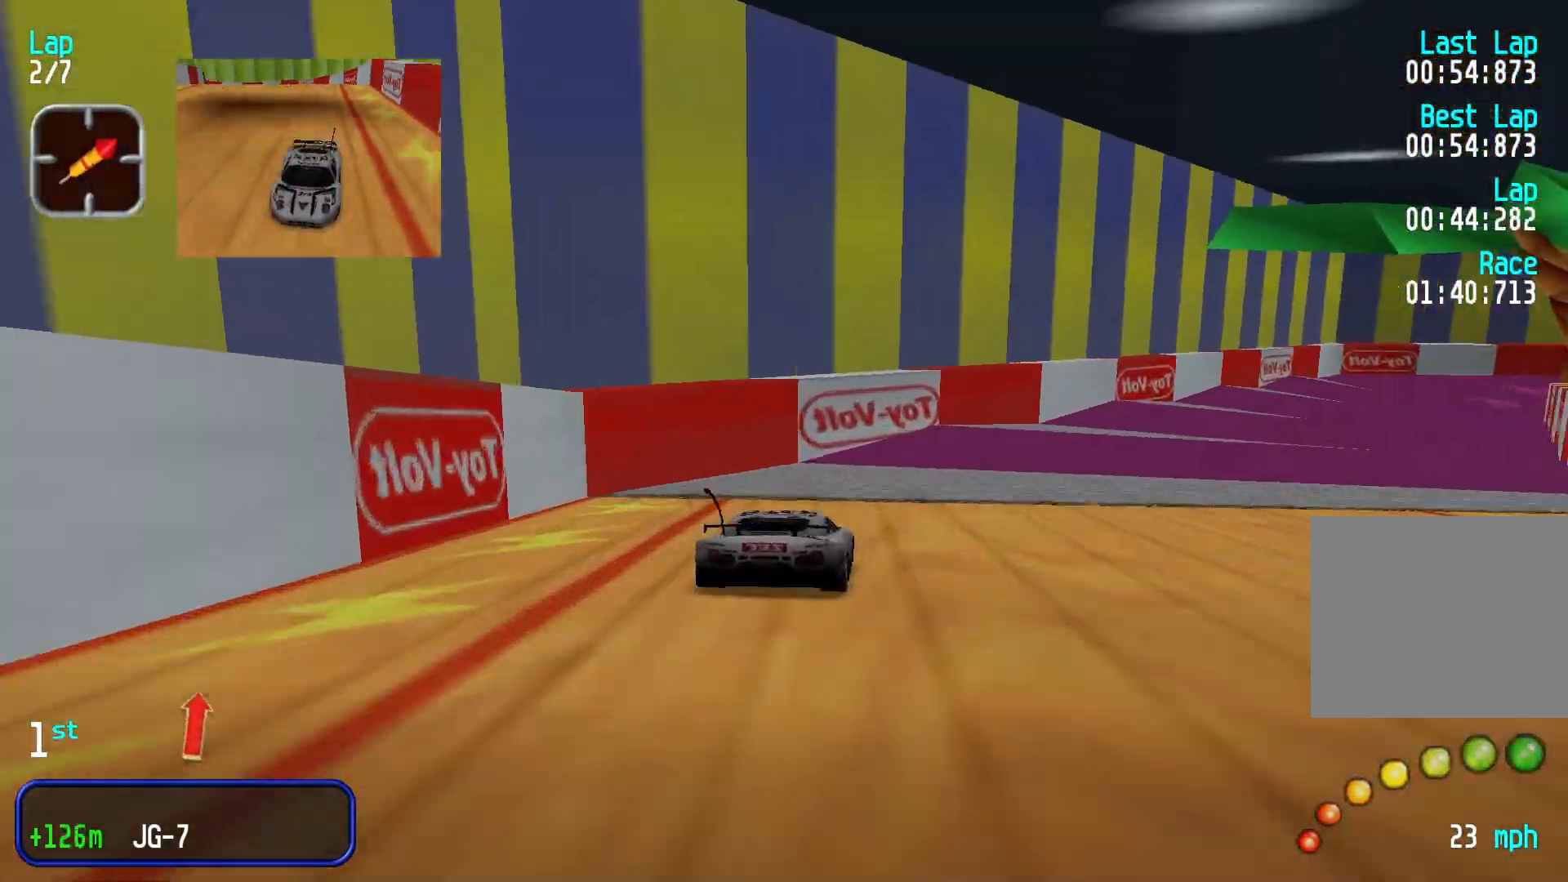
{"buttons": [], "left_stick": "center", "events": [[266, "left_stick", "center"]]}
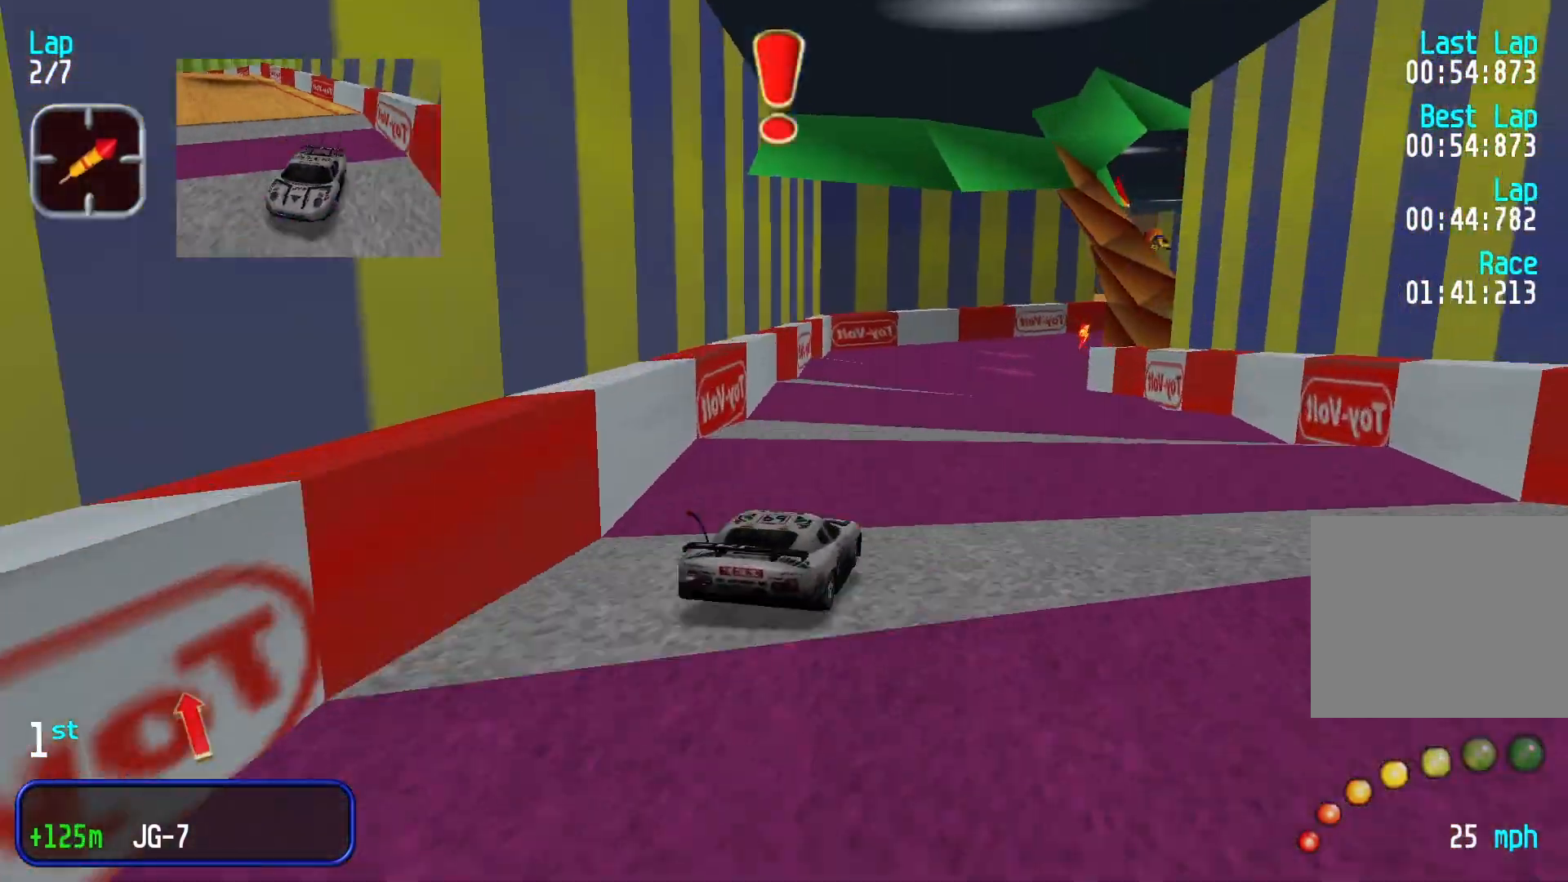
{"buttons": [], "left_stick": "right", "events": [[400, "left_stick", "right"]]}
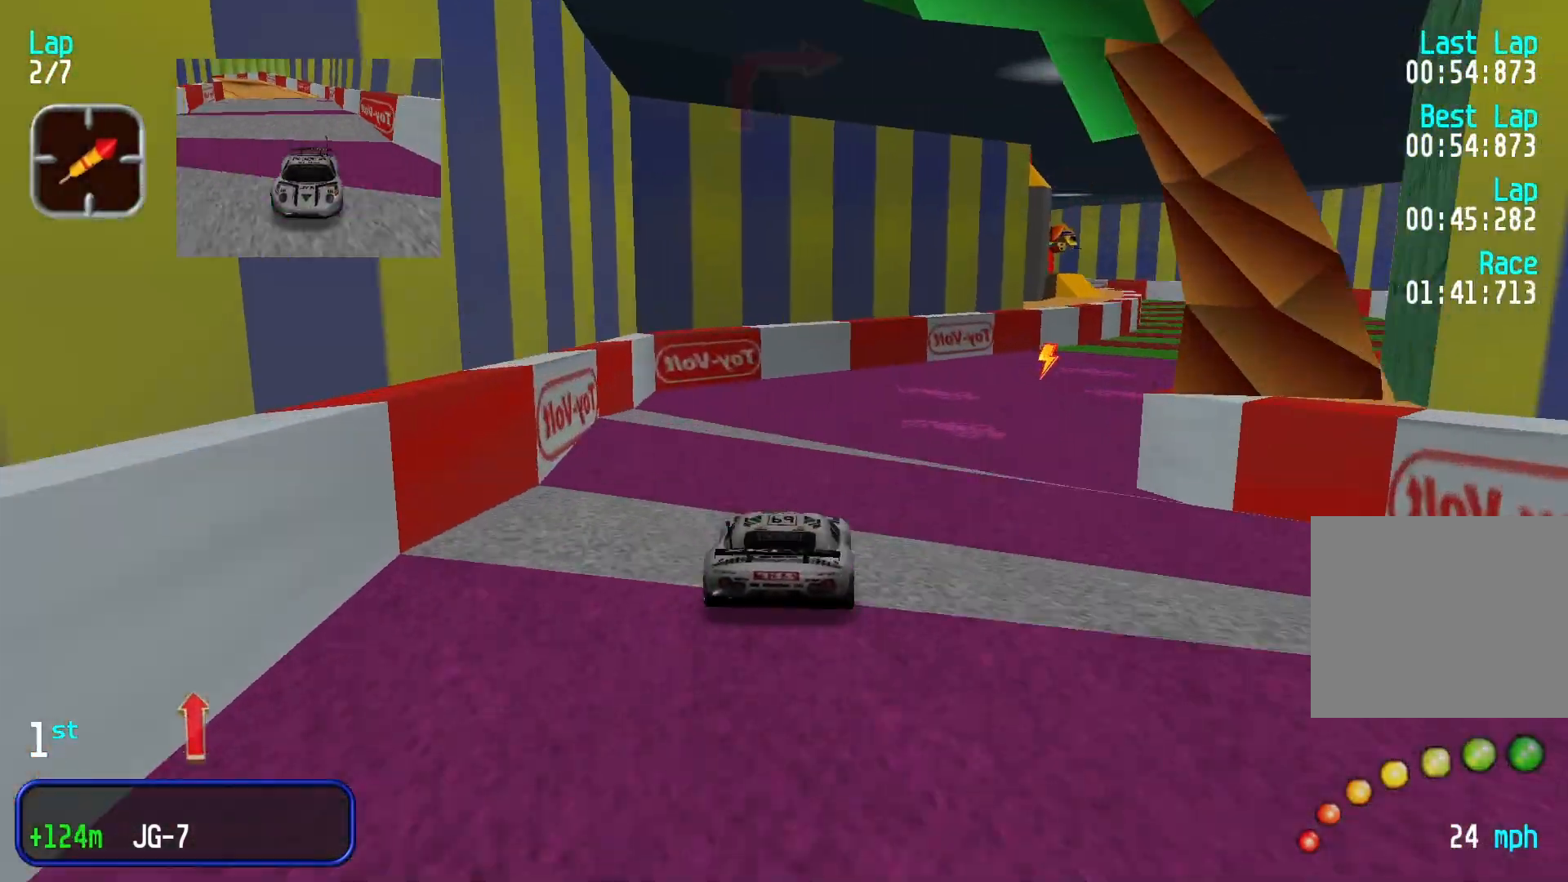
{"buttons": [], "left_stick": "right", "events": [[100, "left_stick", "center"], [200, "left_stick", "right"], [400, "left_stick", "center"], [500, "left_stick", "right"]]}
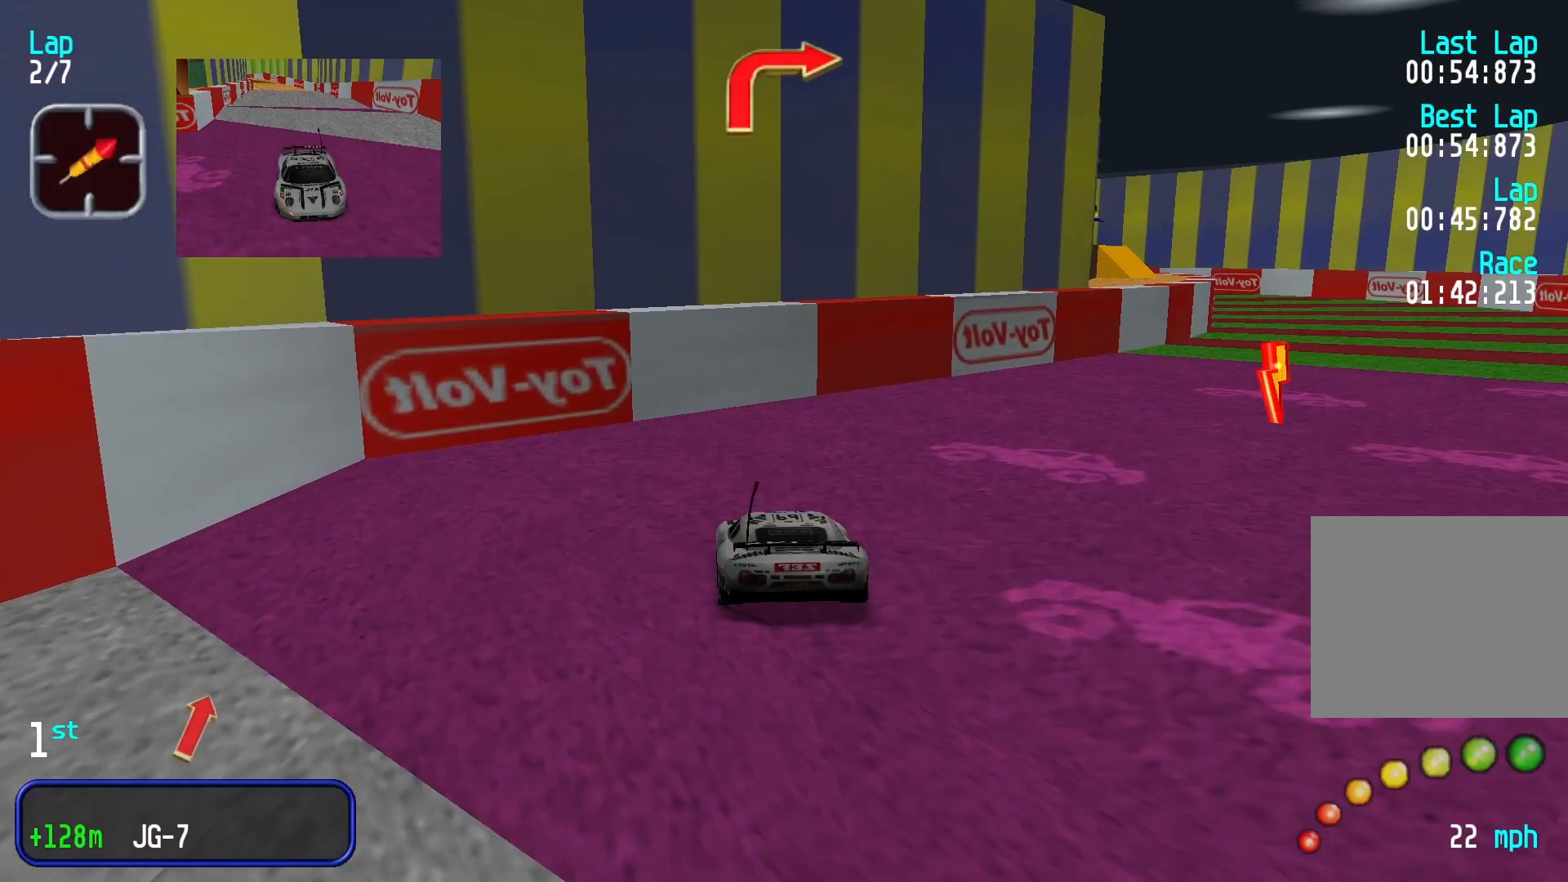
{"buttons": [], "left_stick": "center", "events": [[200, "left_stick", "center"]]}
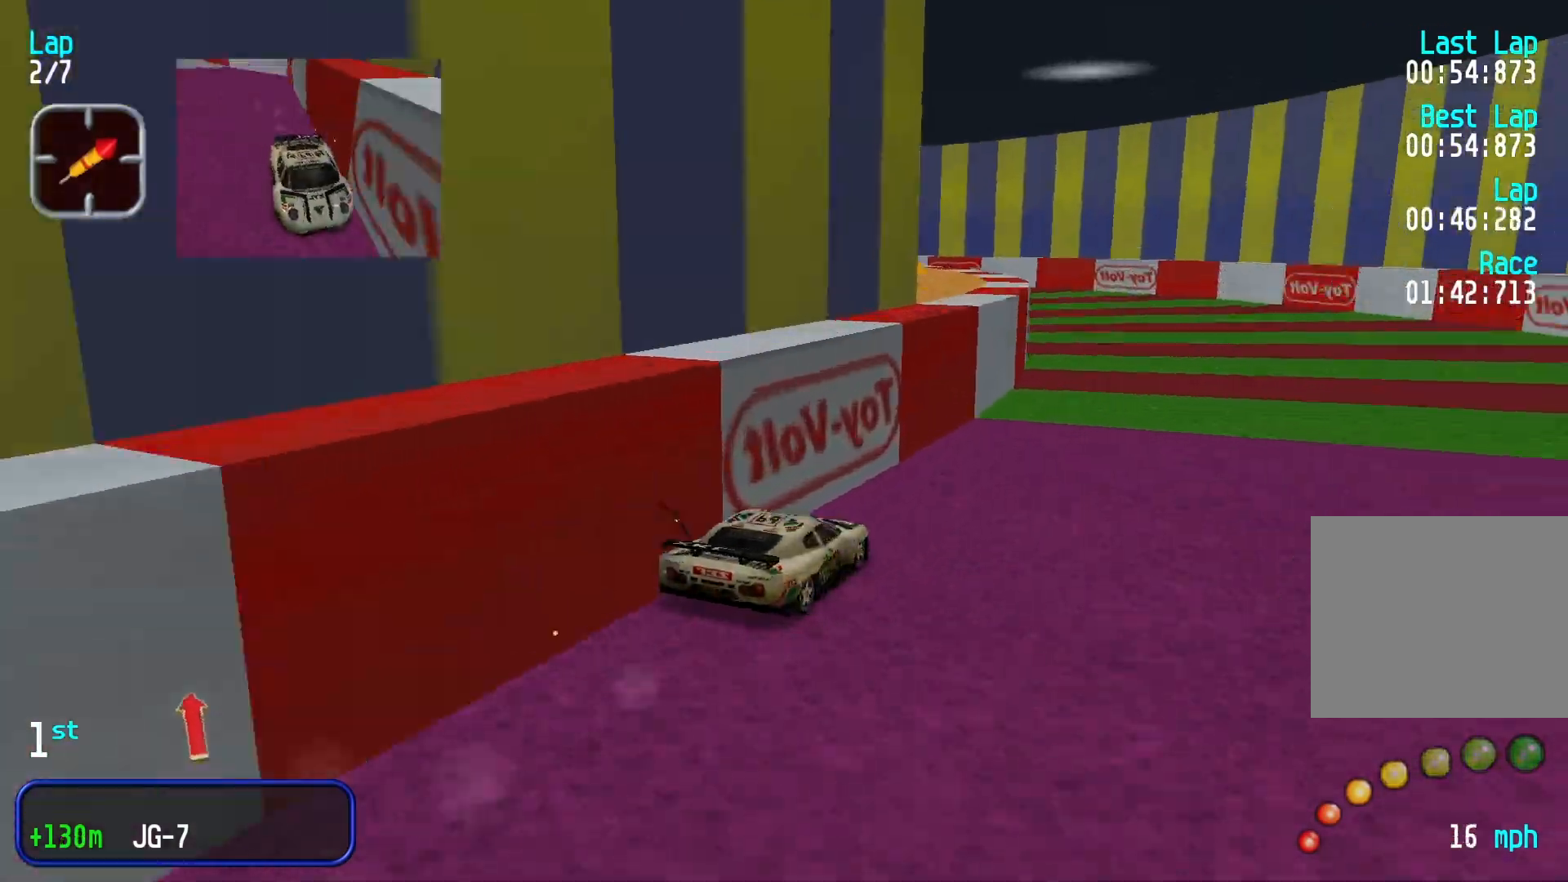
{"buttons": [], "left_stick": "left", "events": [[433, "left_stick", "left"]]}
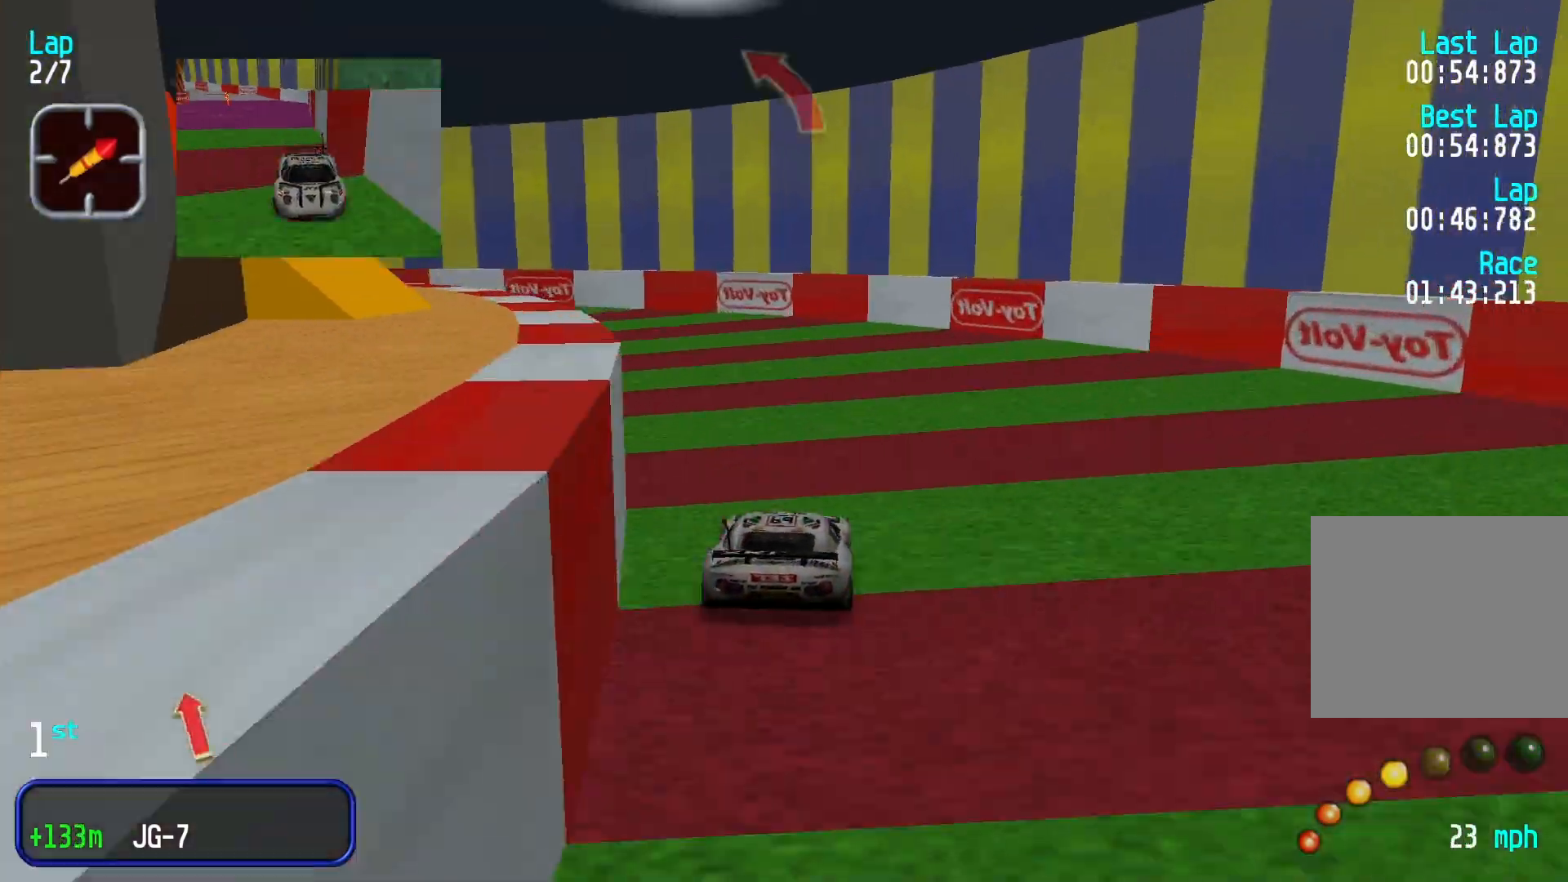
{"buttons": [], "left_stick": "center", "events": [[500, "left_stick", "center"]]}
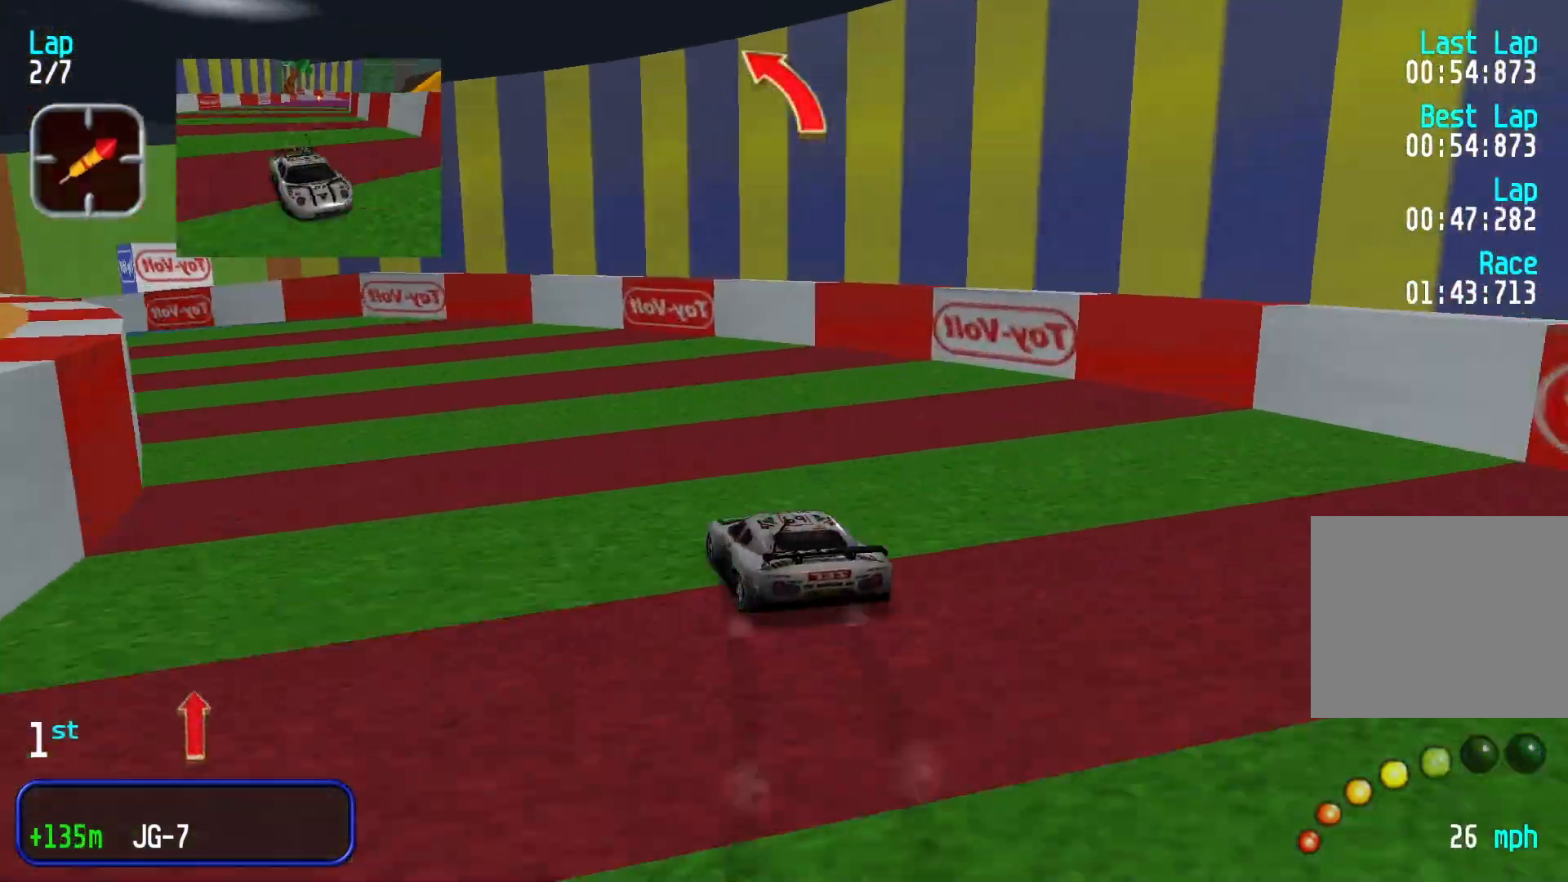
{"buttons": [], "left_stick": "left", "events": [[133, "left_stick", "left"], [266, "left_stick", "center"], [366, "left_stick", "left"]]}
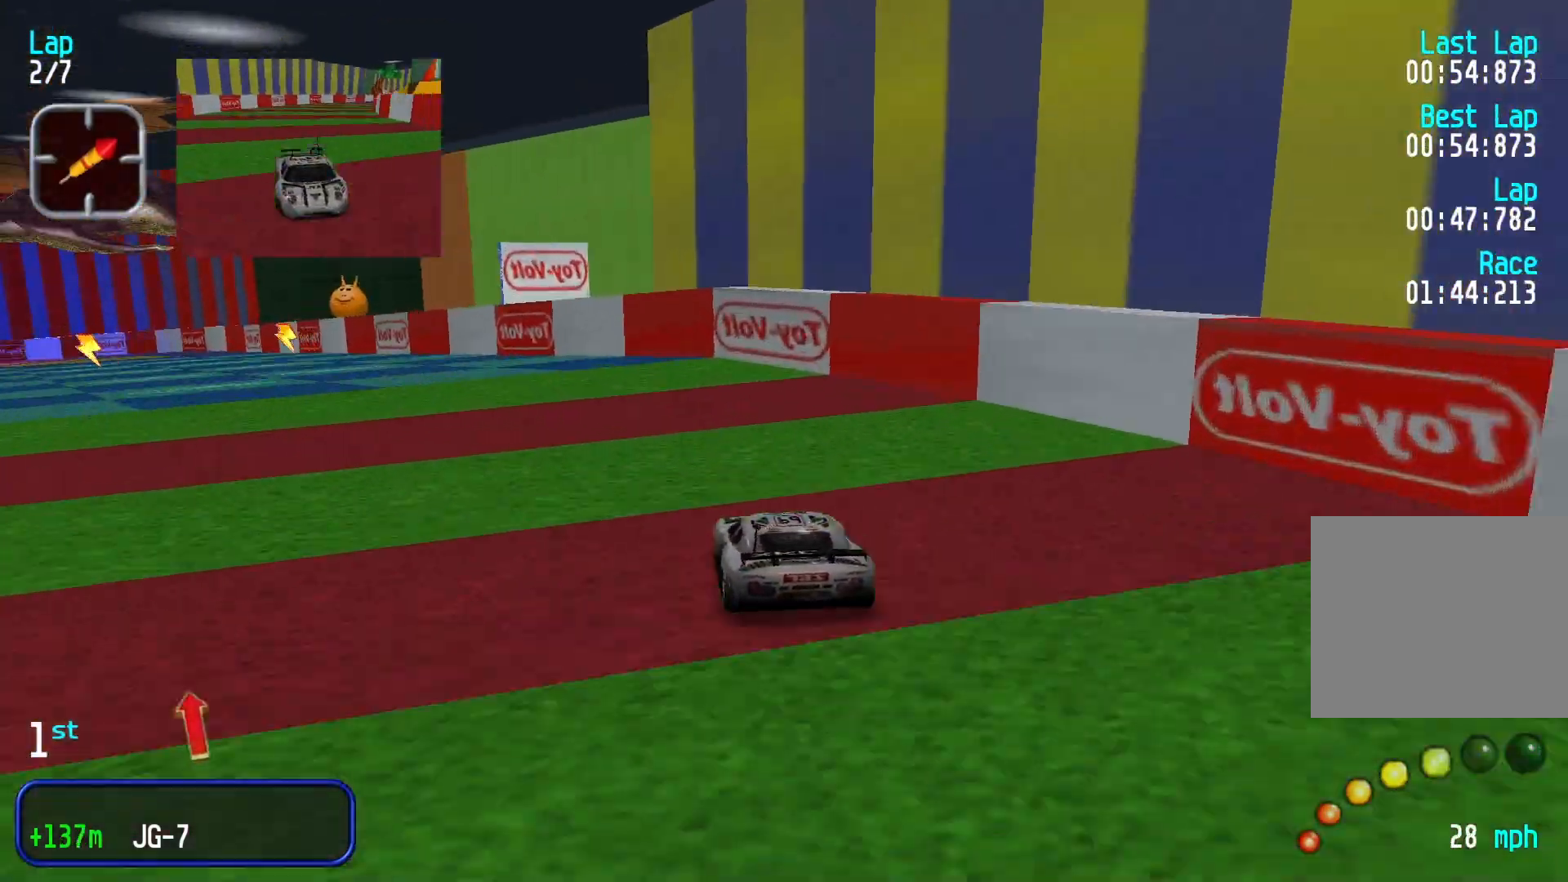
{"buttons": [], "left_stick": "center", "events": [[266, "left_stick", "center"]]}
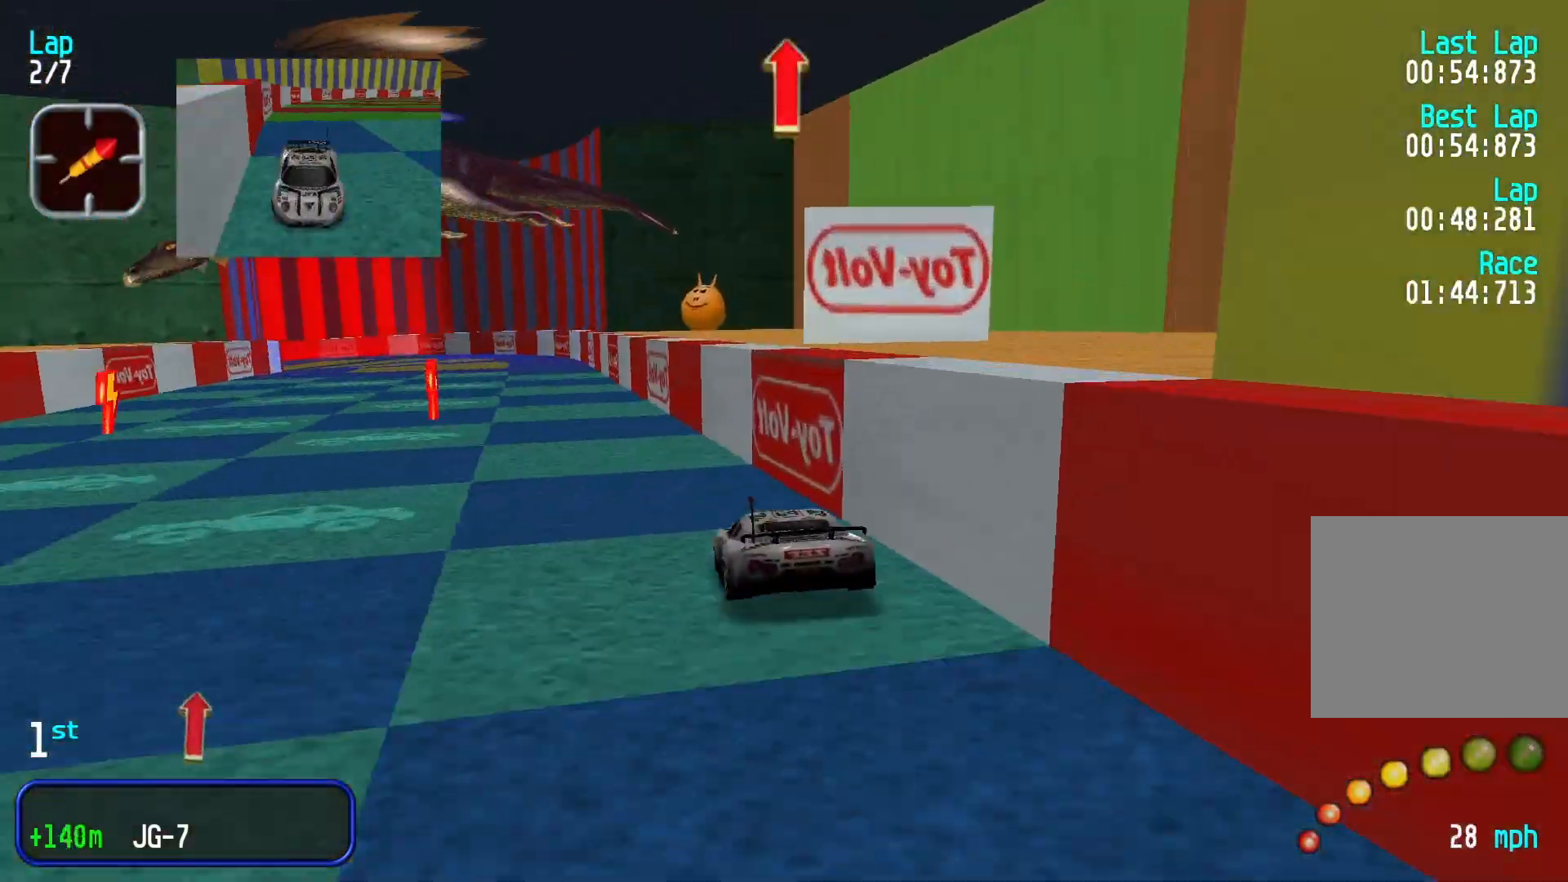
{"buttons": [], "left_stick": "center", "events": [[133, "left_stick", "left"], [300, "left_stick", "center"]]}
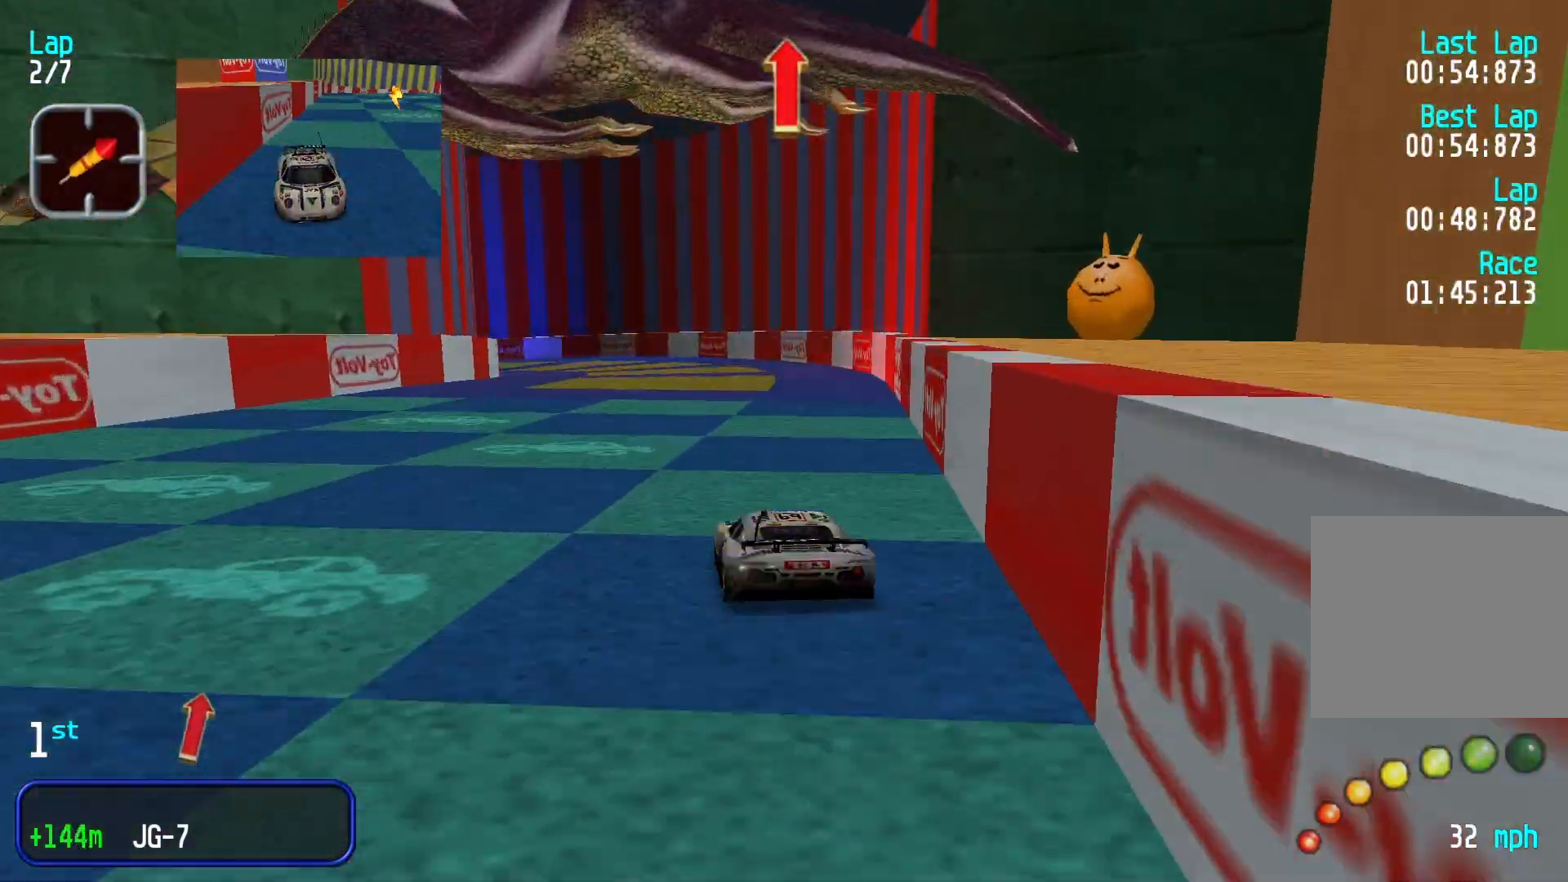
{"buttons": [], "left_stick": "down-left", "events": [[400, "left_stick", "down-left"]]}
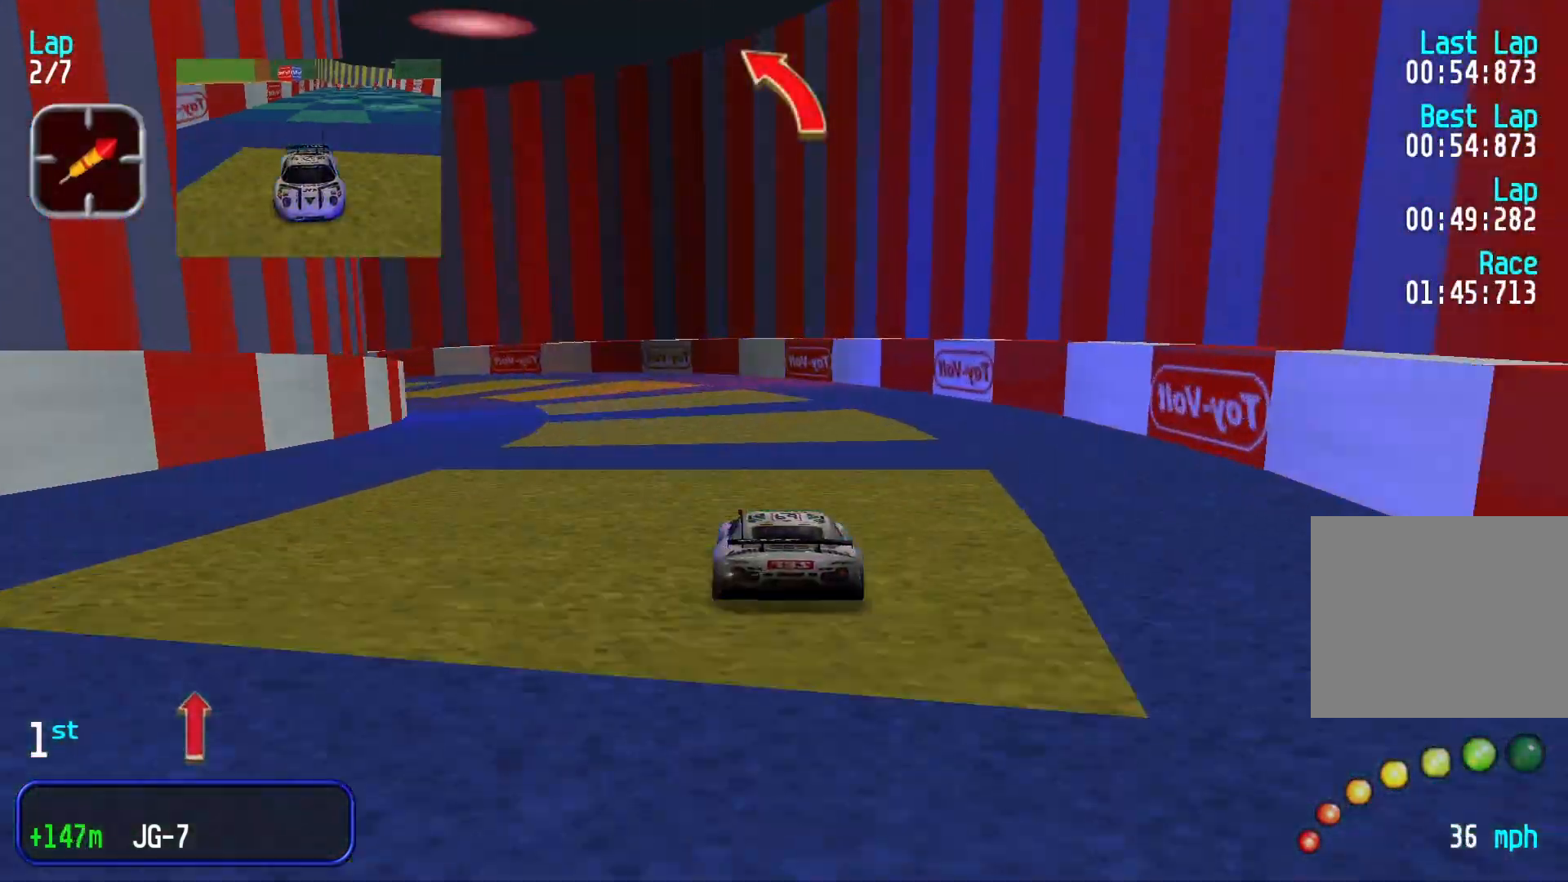
{"buttons": [], "left_stick": "down-left", "events": [[133, "left_stick", "center"], [233, "left_stick", "left"], [300, "left_stick", "down-left"]]}
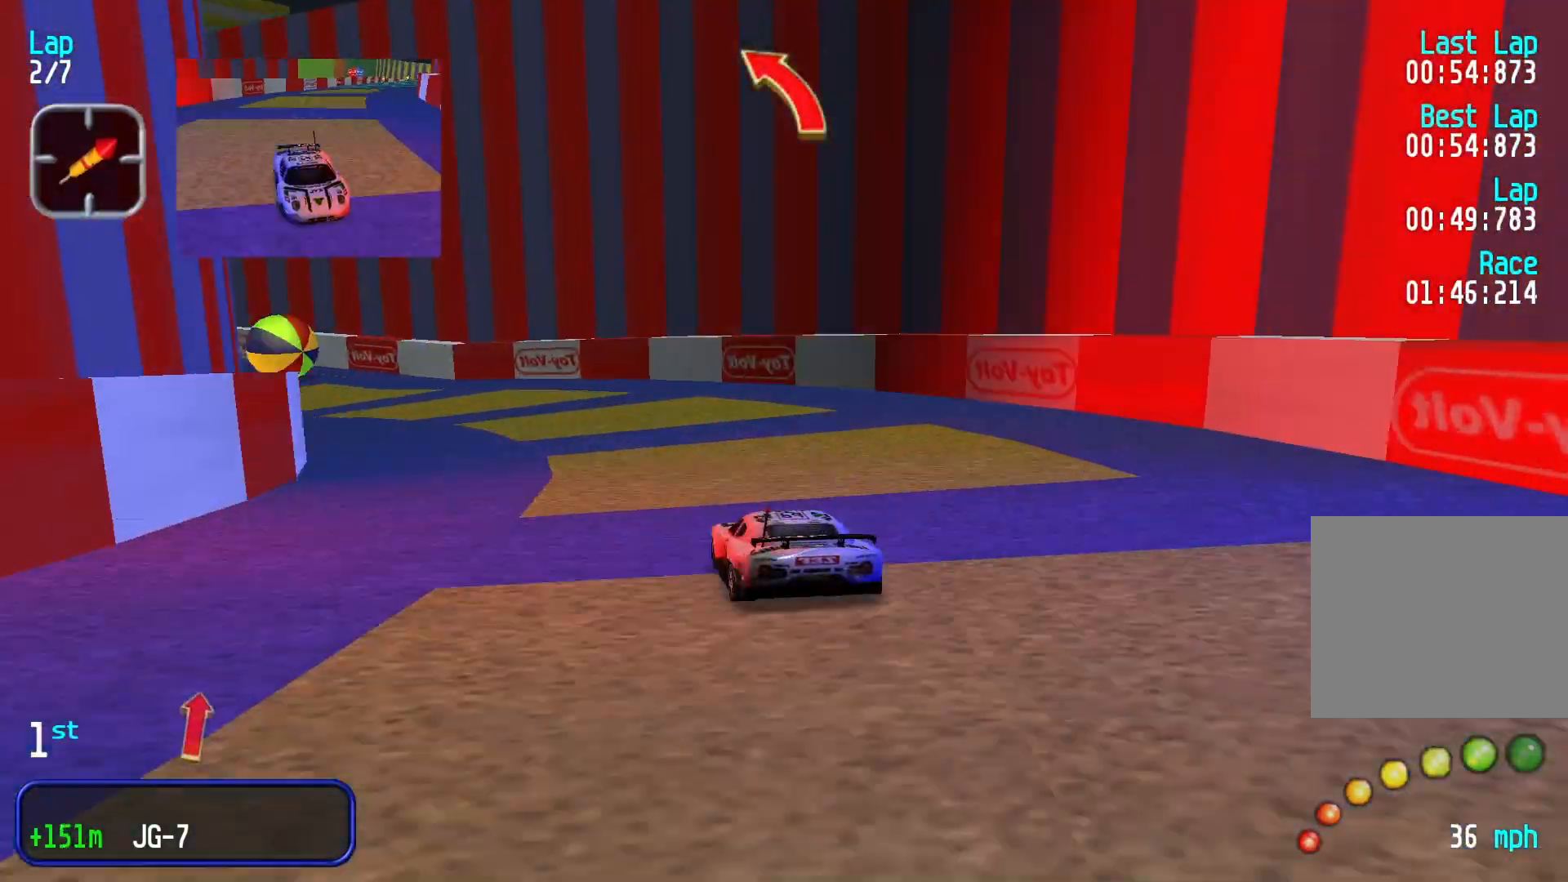
{"buttons": [], "left_stick": "left", "events": [[133, "left_stick", "center"], [233, "left_stick", "left"]]}
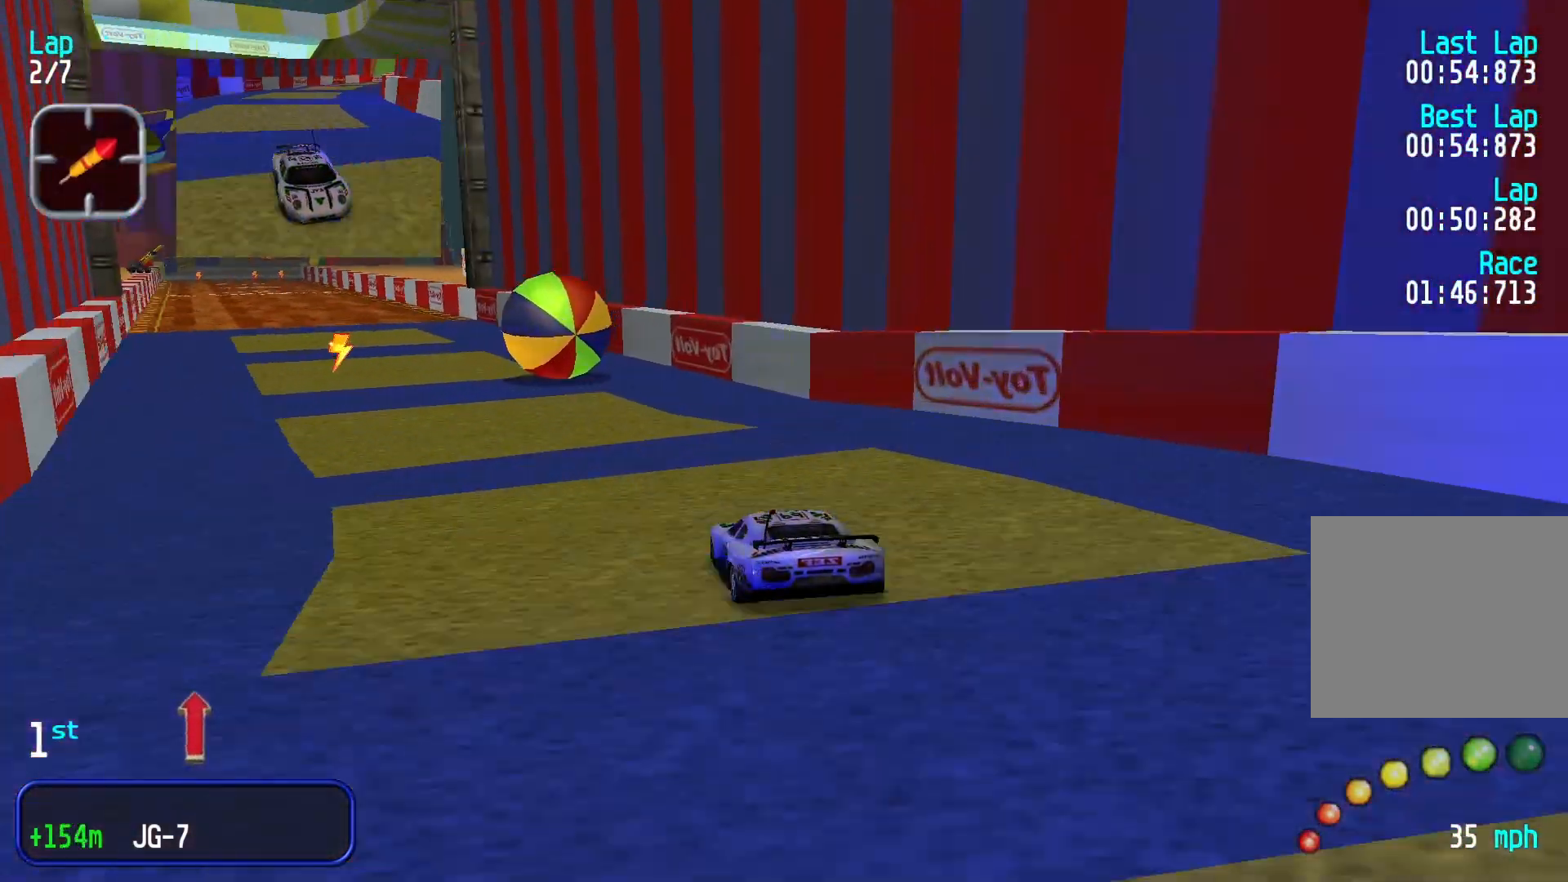
{"buttons": [], "left_stick": "center", "events": [[133, "left_stick", "center"]]}
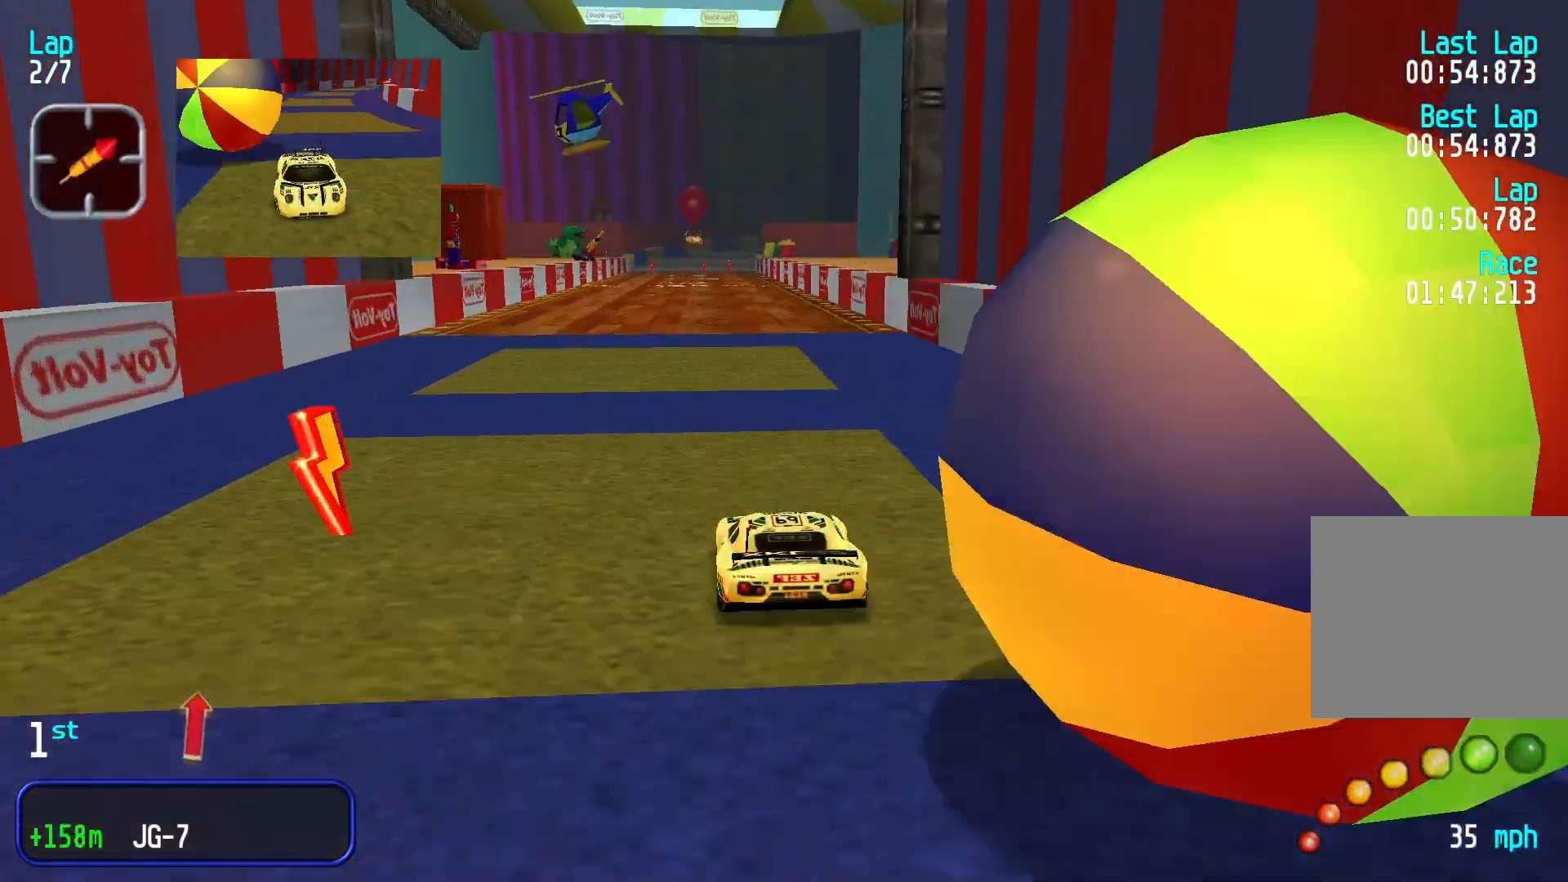
{"buttons": [], "left_stick": "center", "events": []}
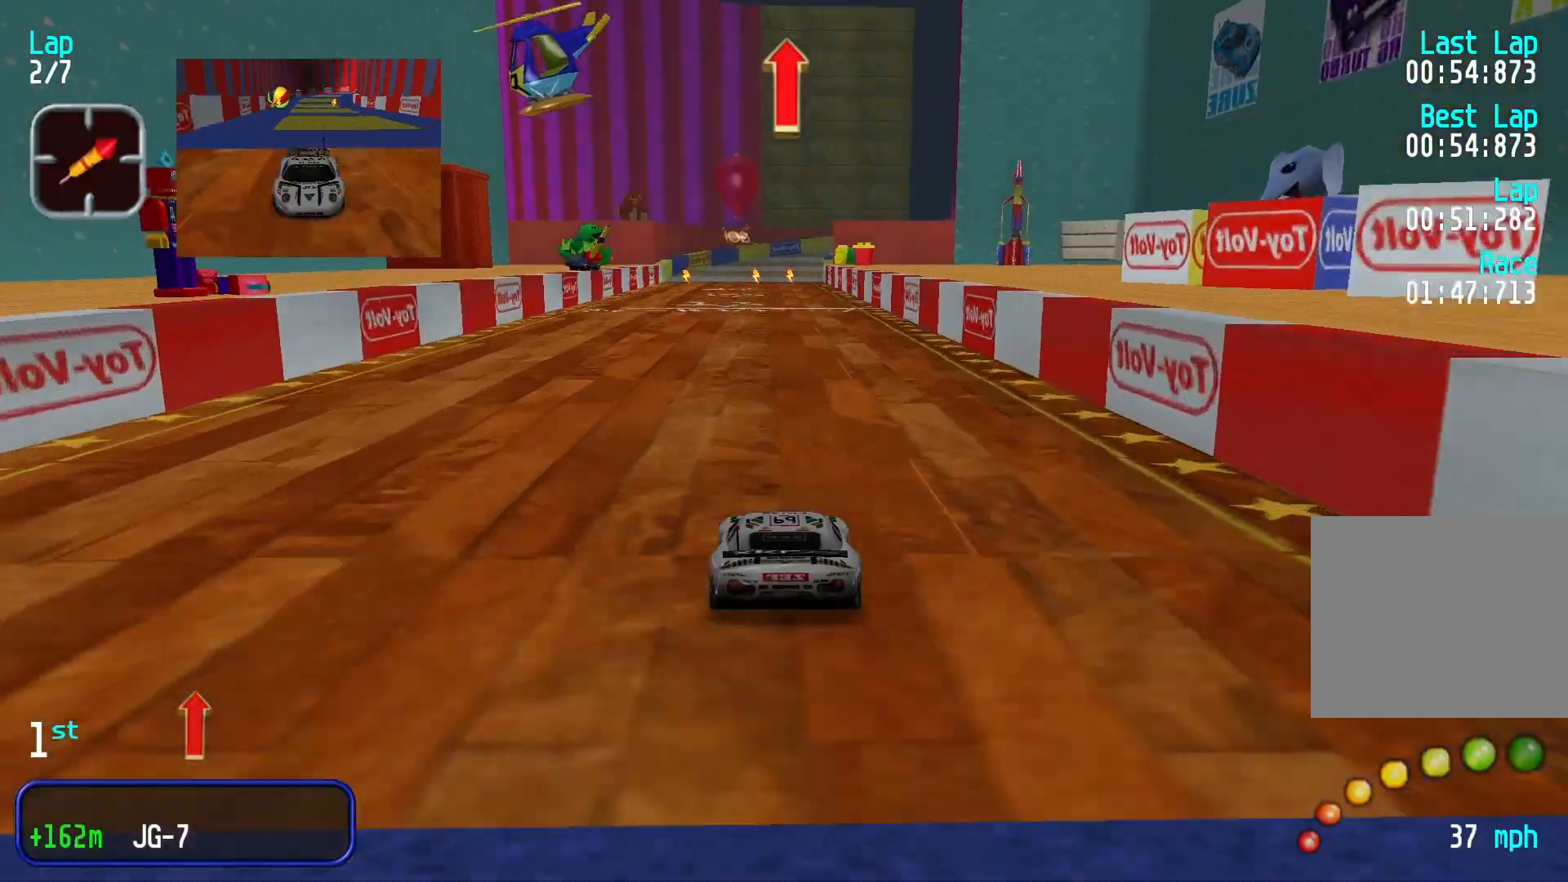
{"buttons": [], "left_stick": "center", "events": []}
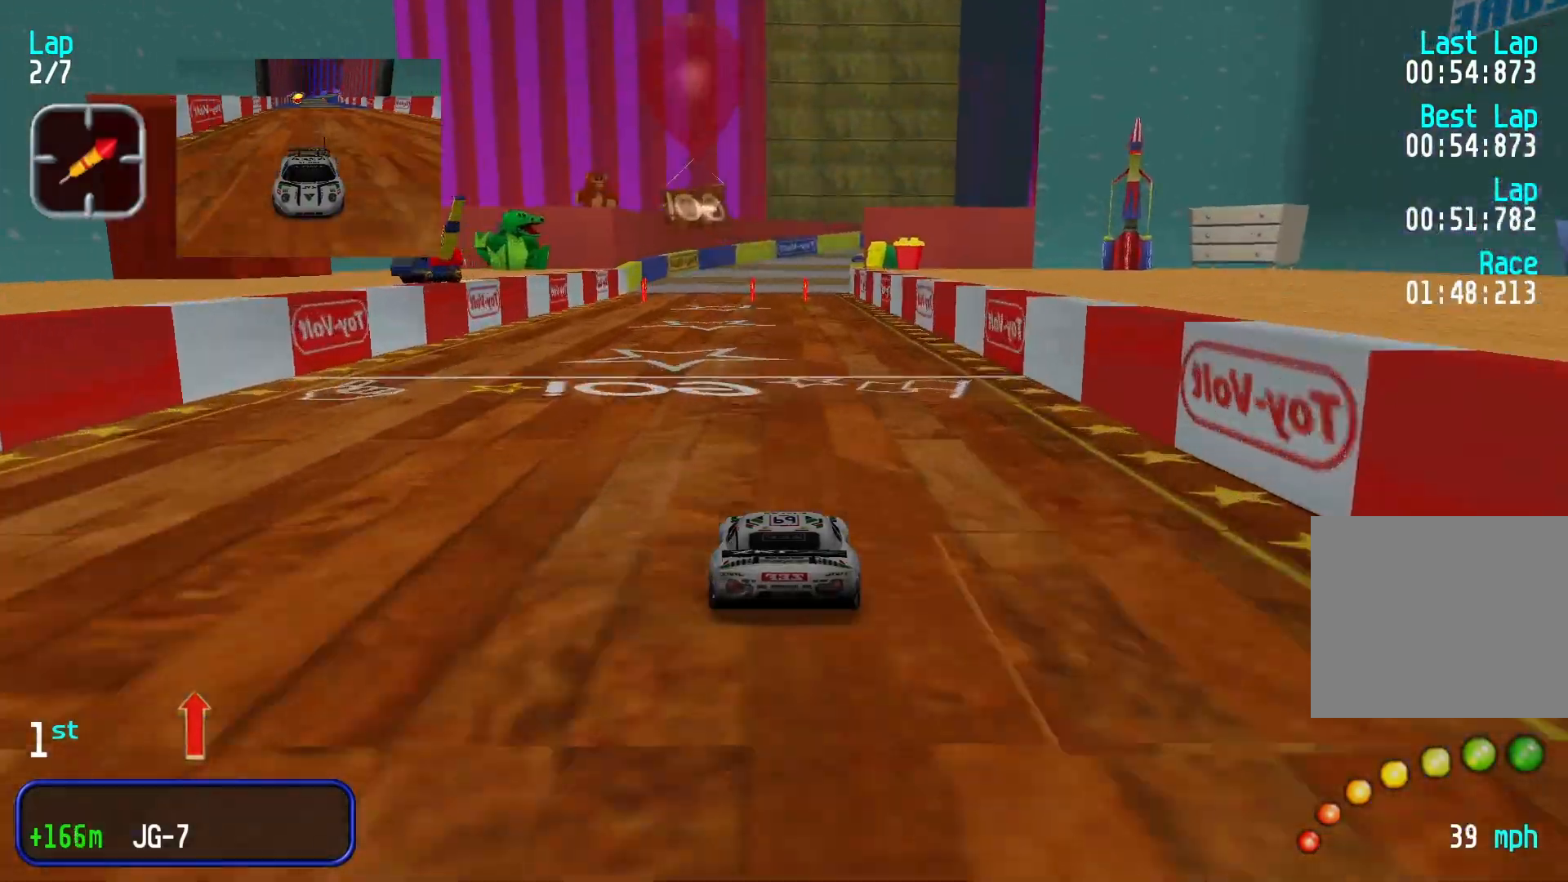
{"buttons": [], "left_stick": "center", "events": []}
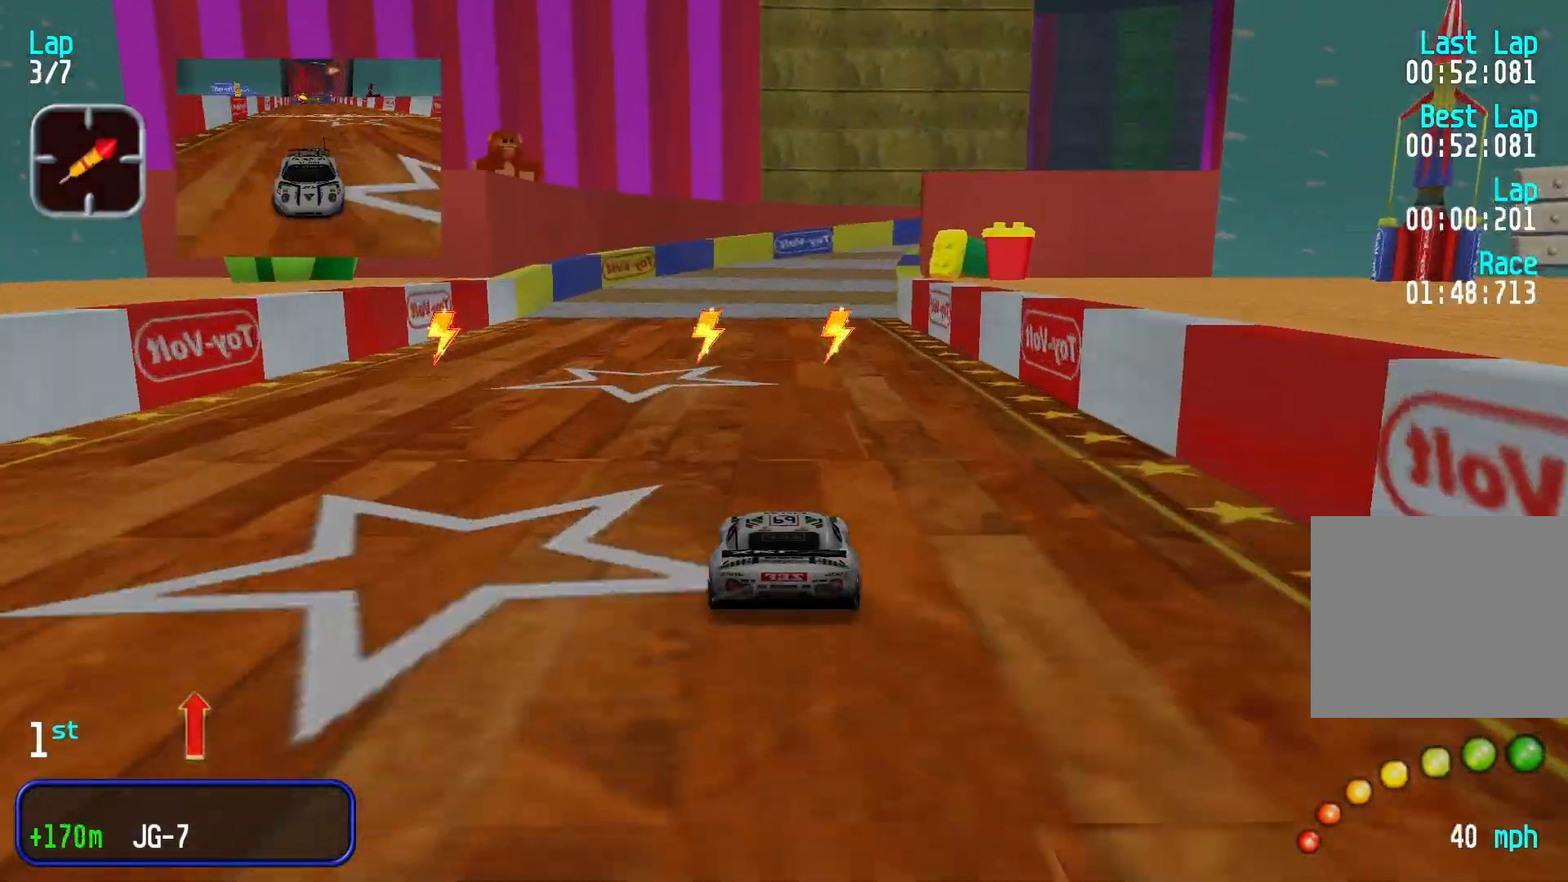
{"buttons": [], "left_stick": "right", "events": [[300, "left_stick", "right"], [366, "L2", "down"], [433, "L2", "up"]]}
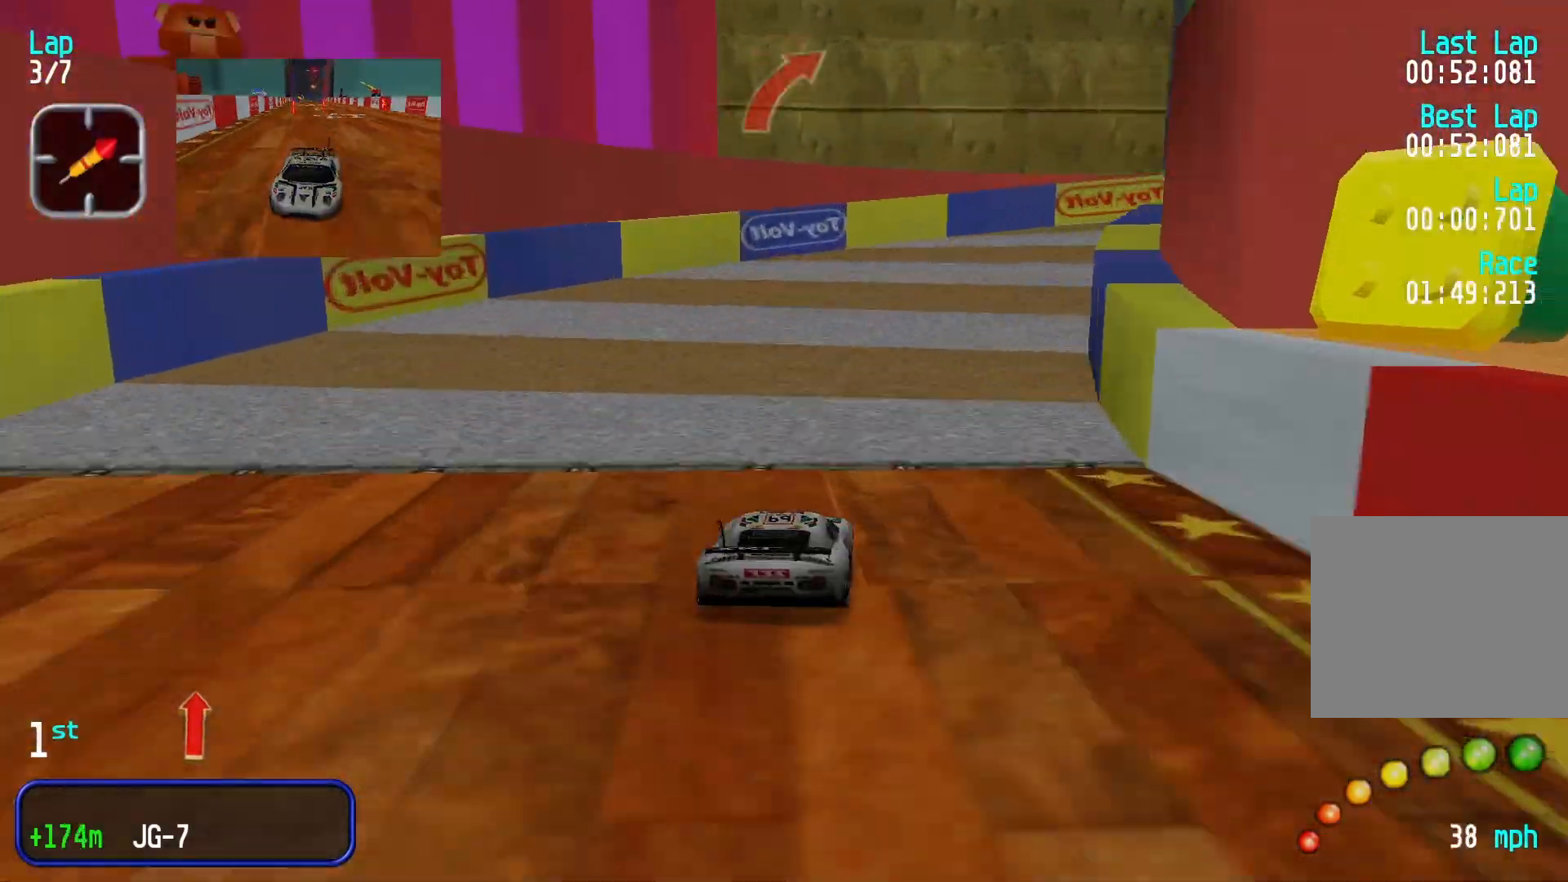
{"buttons": [], "left_stick": "center", "events": [[233, "left_stick", "center"]]}
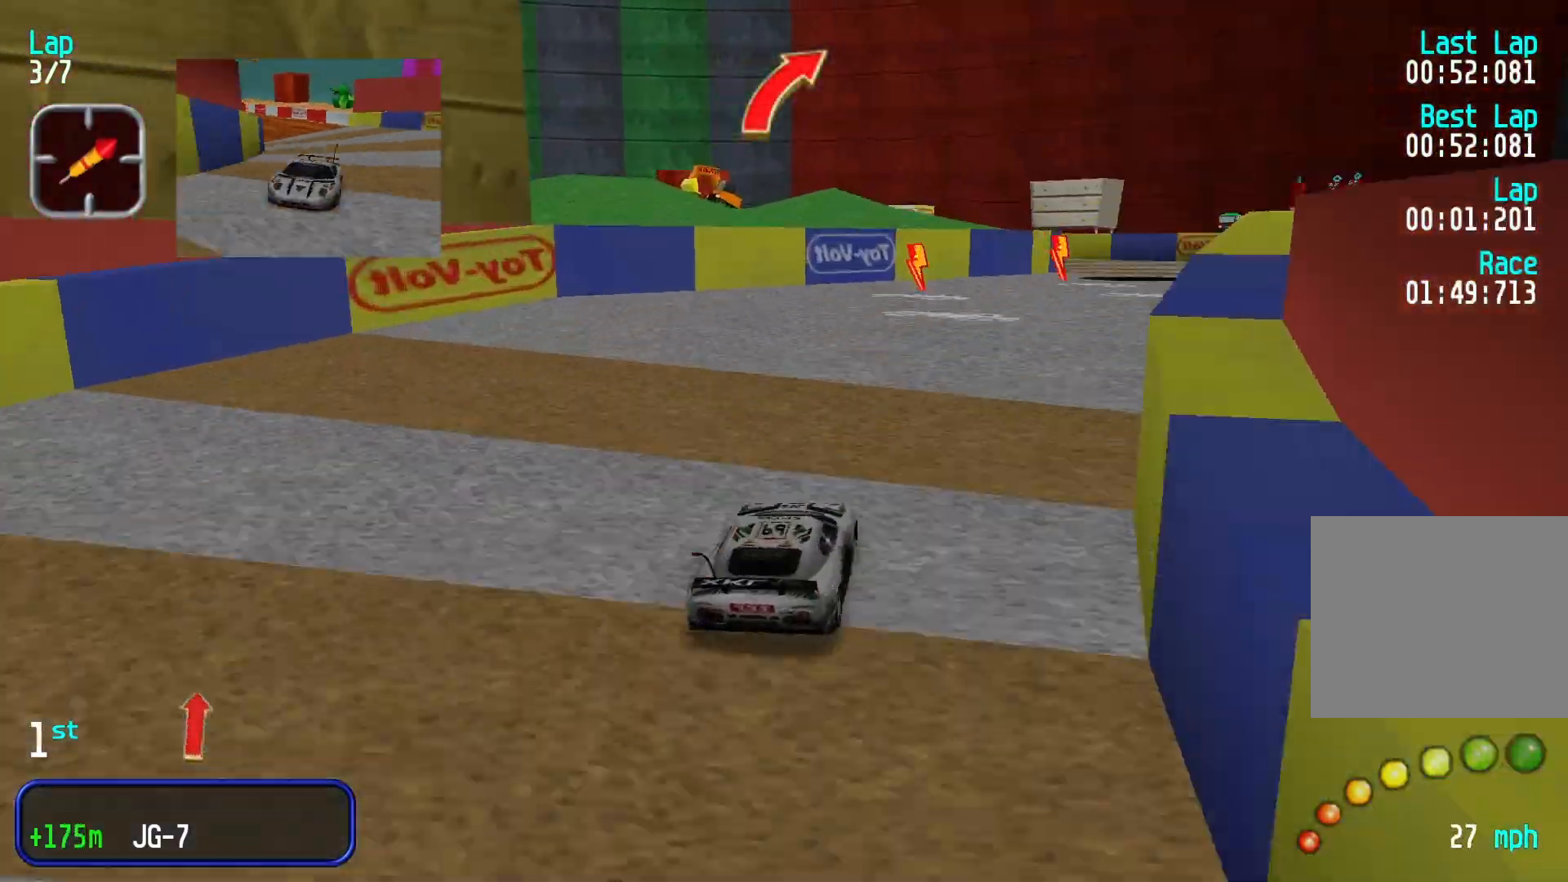
{"buttons": [], "left_stick": "center", "events": [[66, "left_stick", "right"], [433, "left_stick", "center"]]}
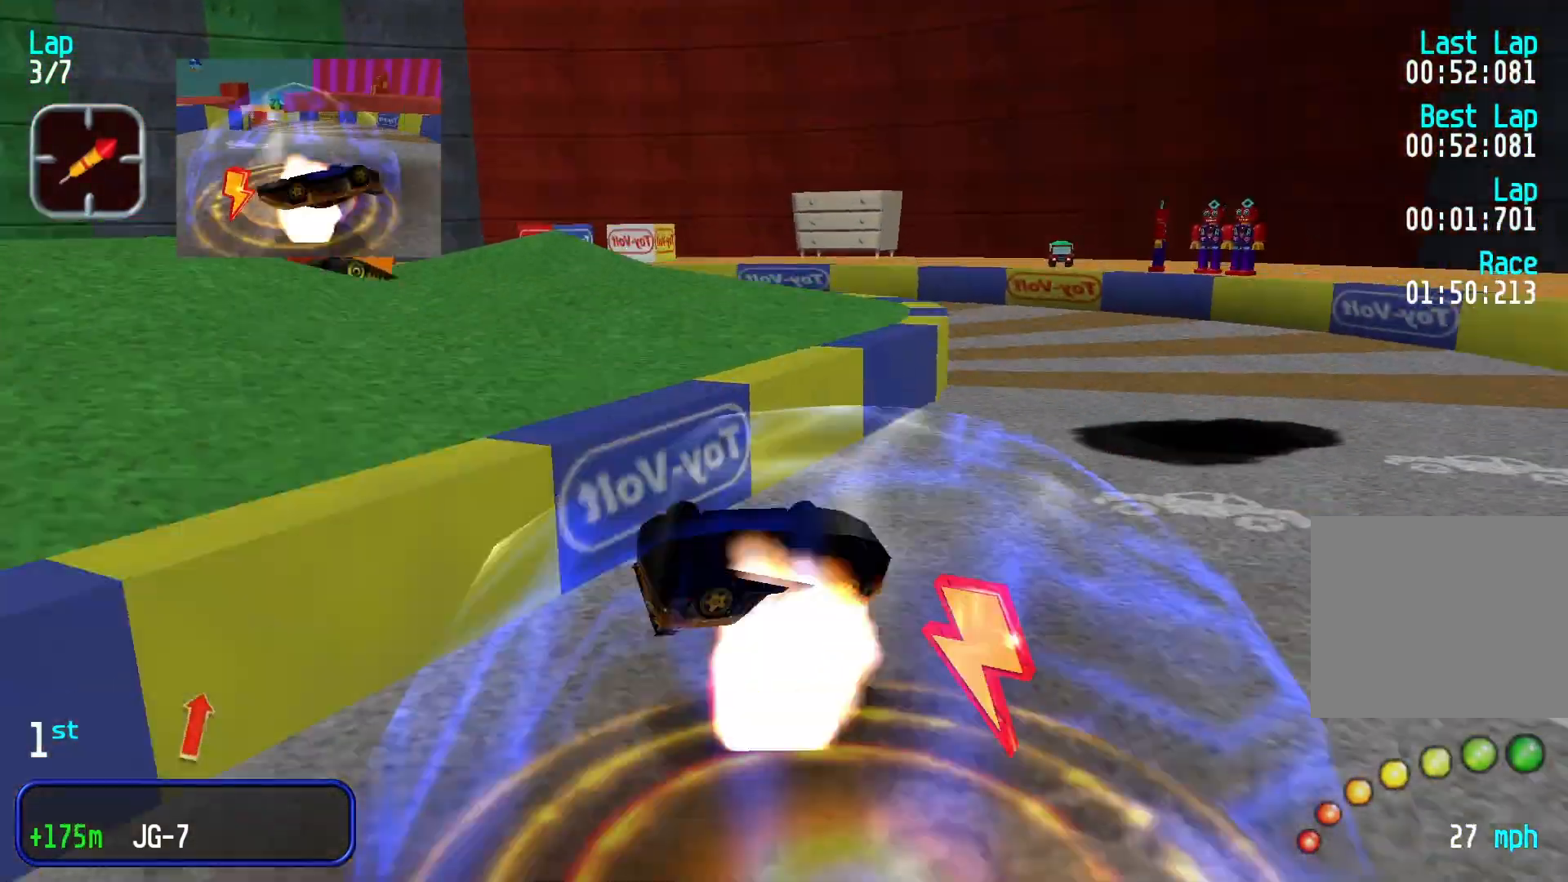
{"buttons": [], "left_stick": "center", "events": [[66, "left_stick", "right"], [200, "left_stick", "center"]]}